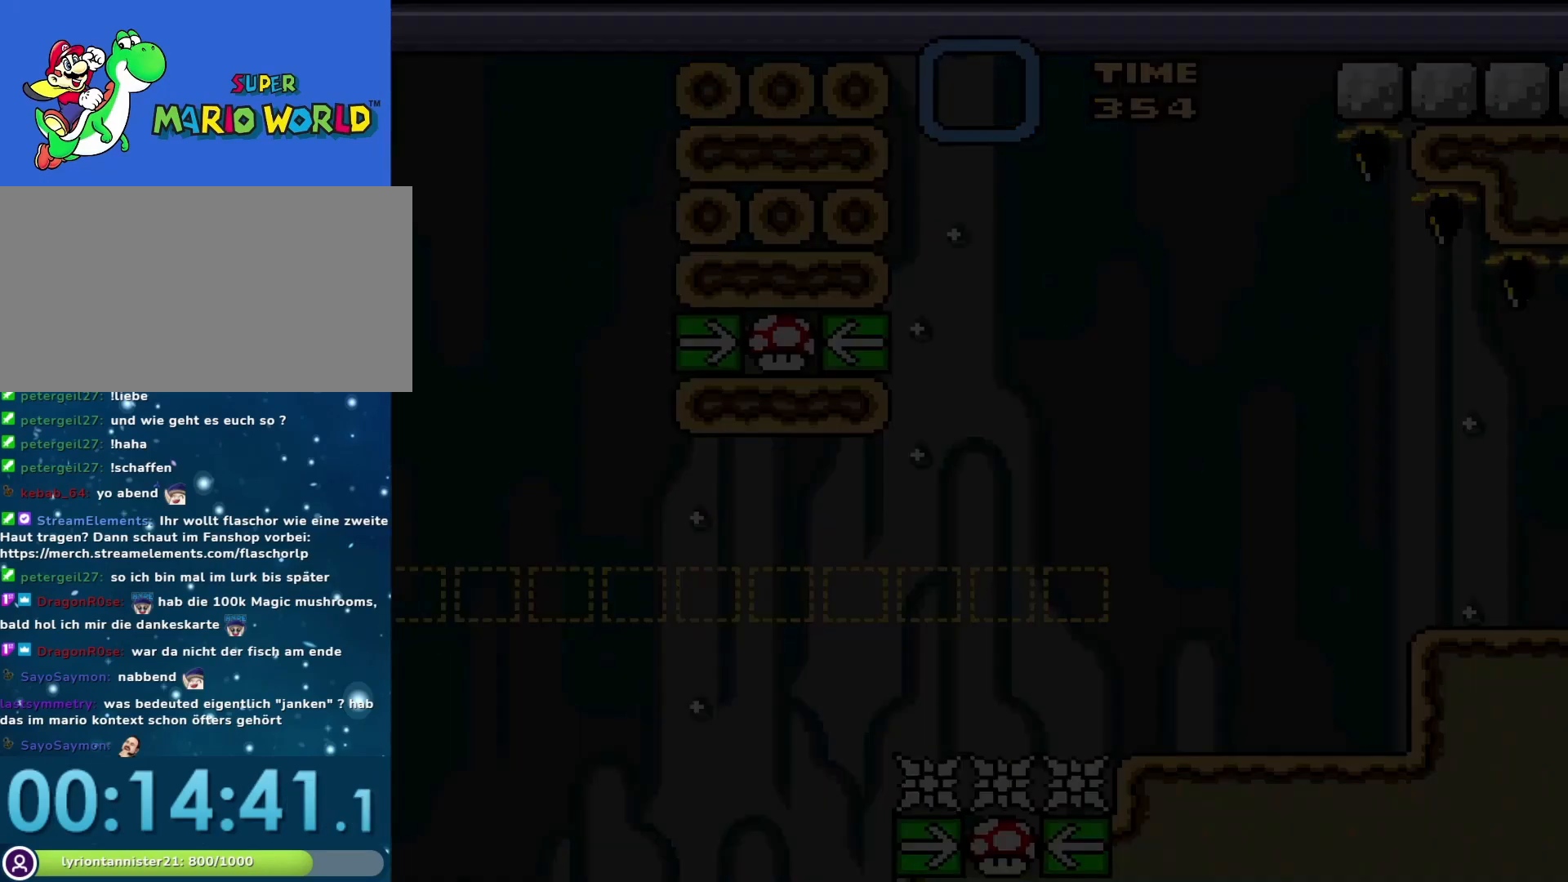
Gameplay with a controller (Nintendo layout); each line is a JSON object with the inputs held at the frame after it. "events" lists button and stick changes between this image and that frame as [ms after this image, input, new state], when the widget could be followed in between. Not read: L3 R3.
{"buttons": [], "events": []}
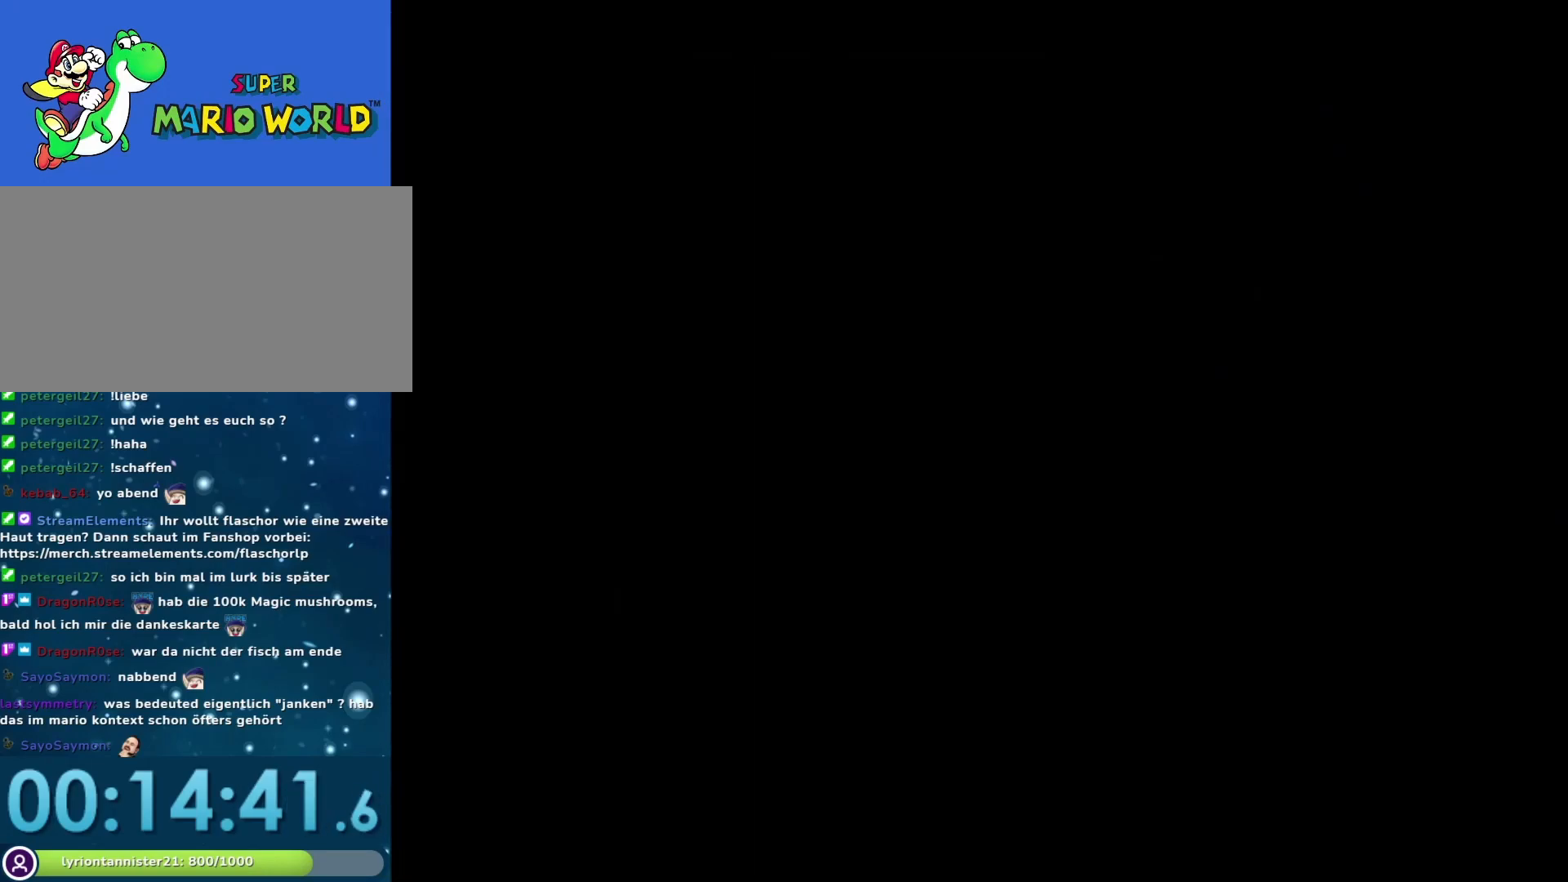
{"buttons": [], "events": []}
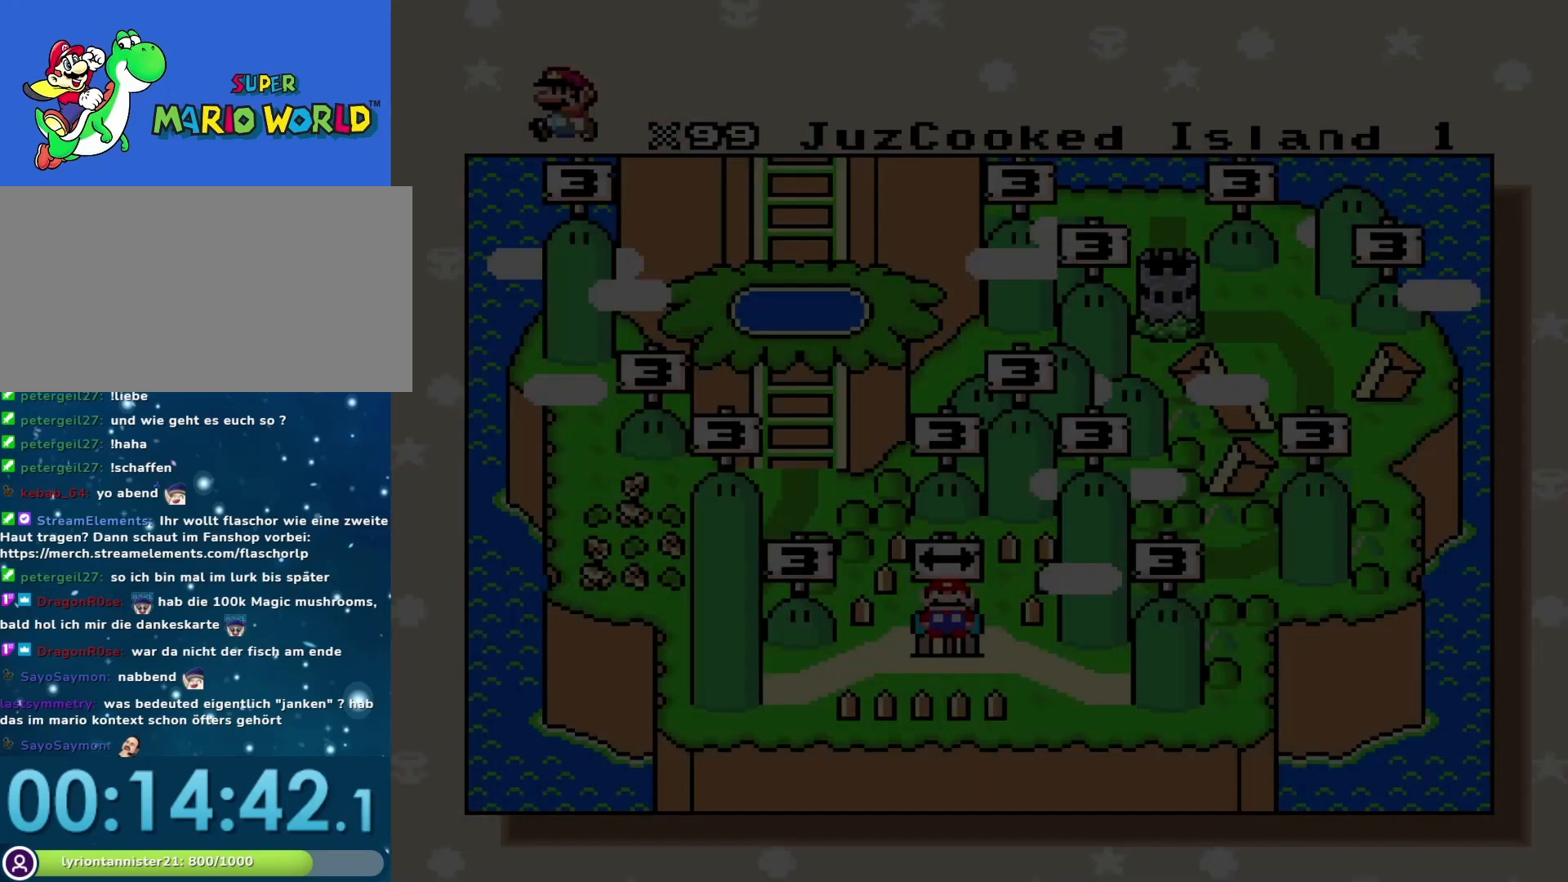
{"buttons": [], "events": []}
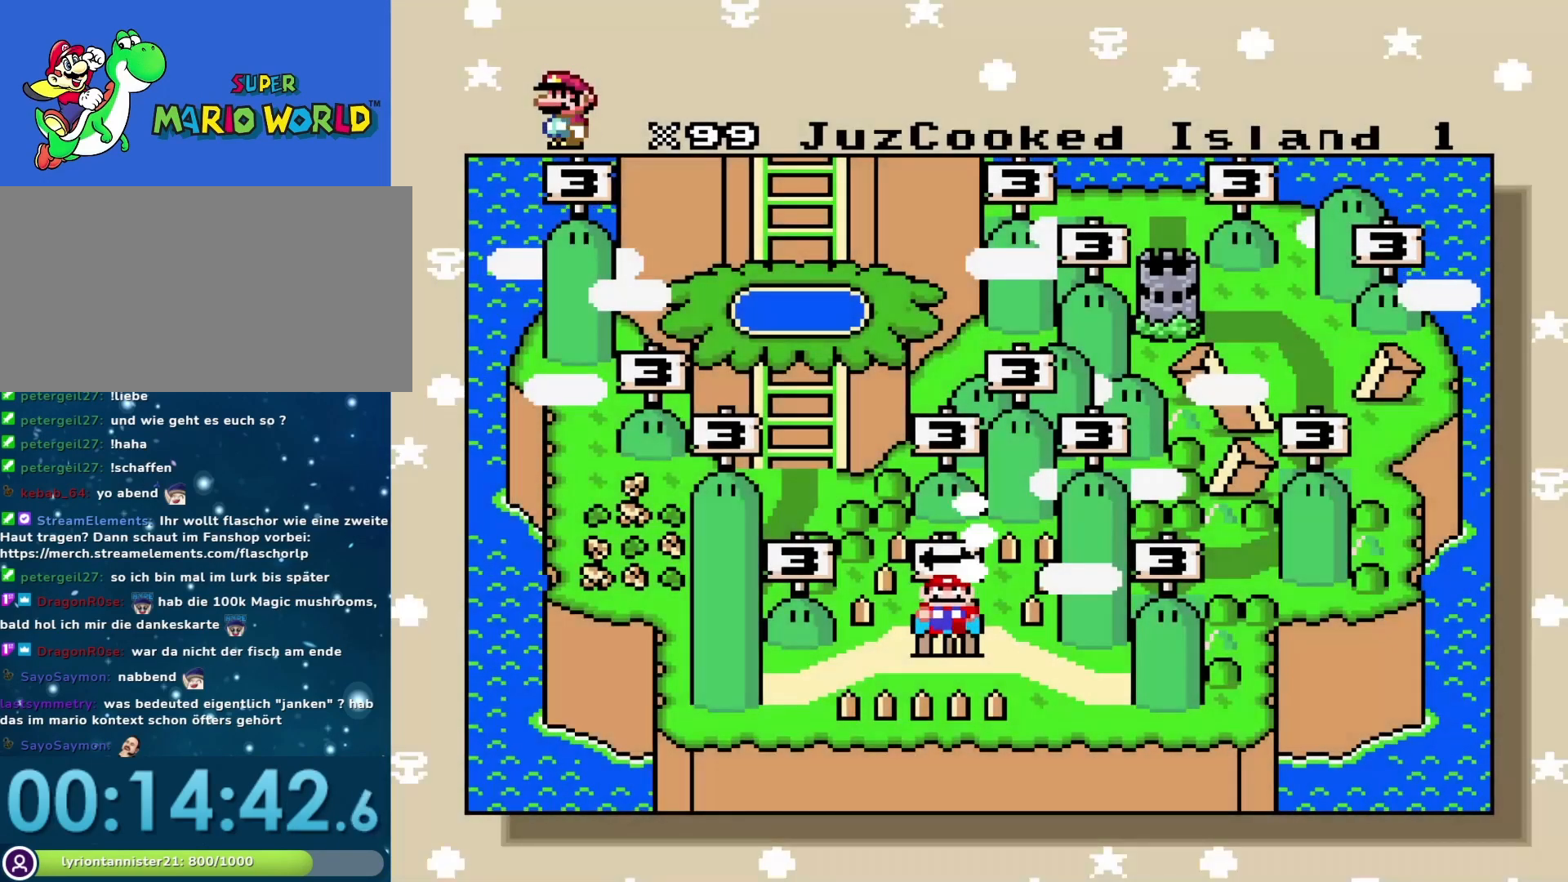
{"buttons": [], "events": [[100, "B", "down"], [283, "B", "up"]]}
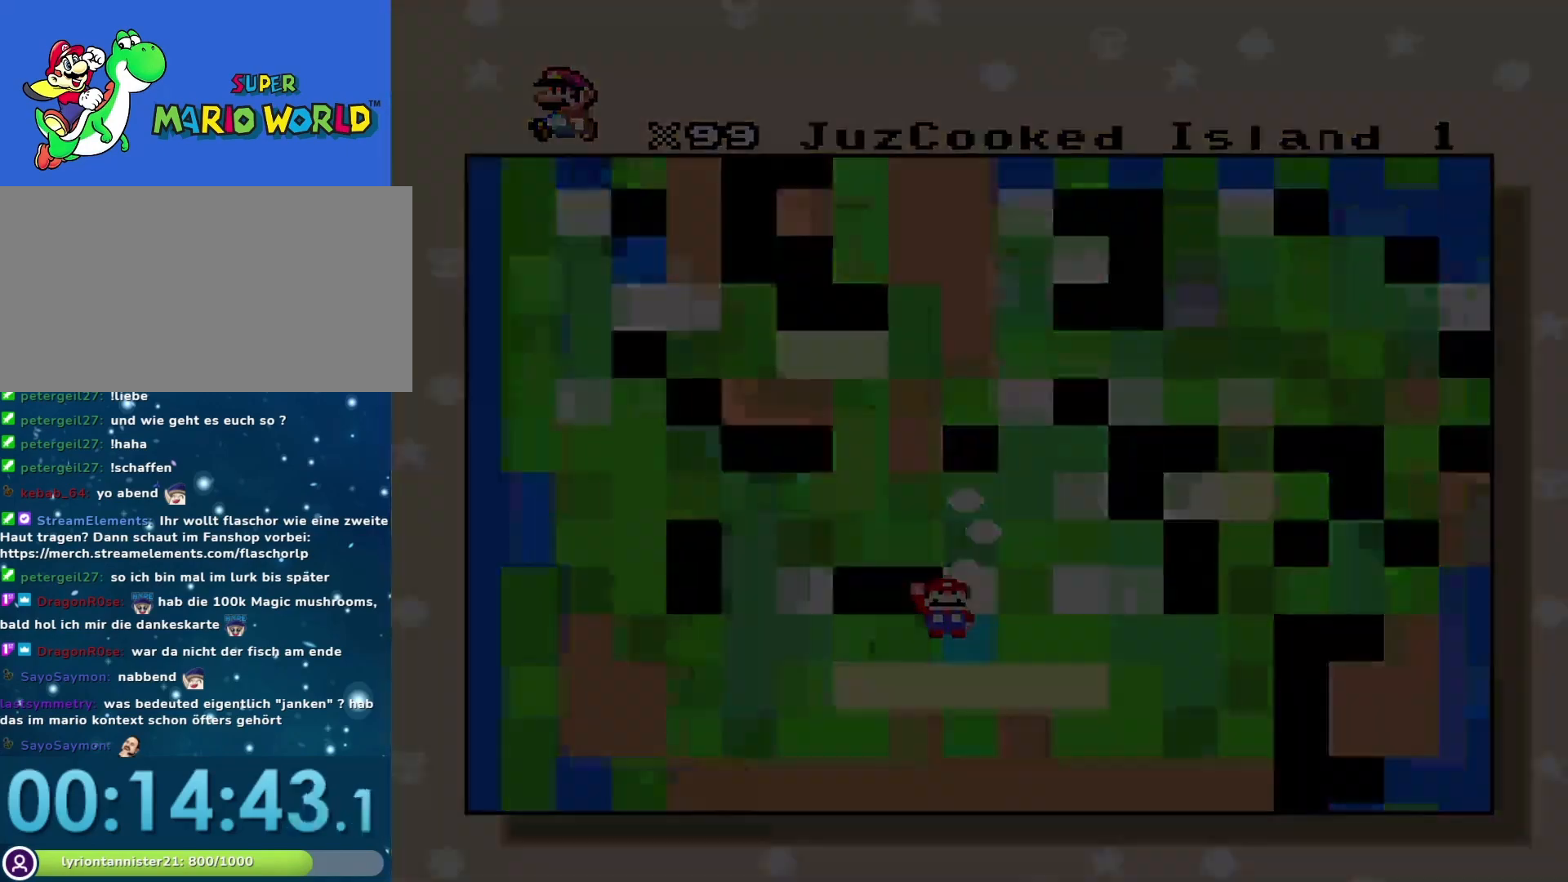
{"buttons": [], "events": []}
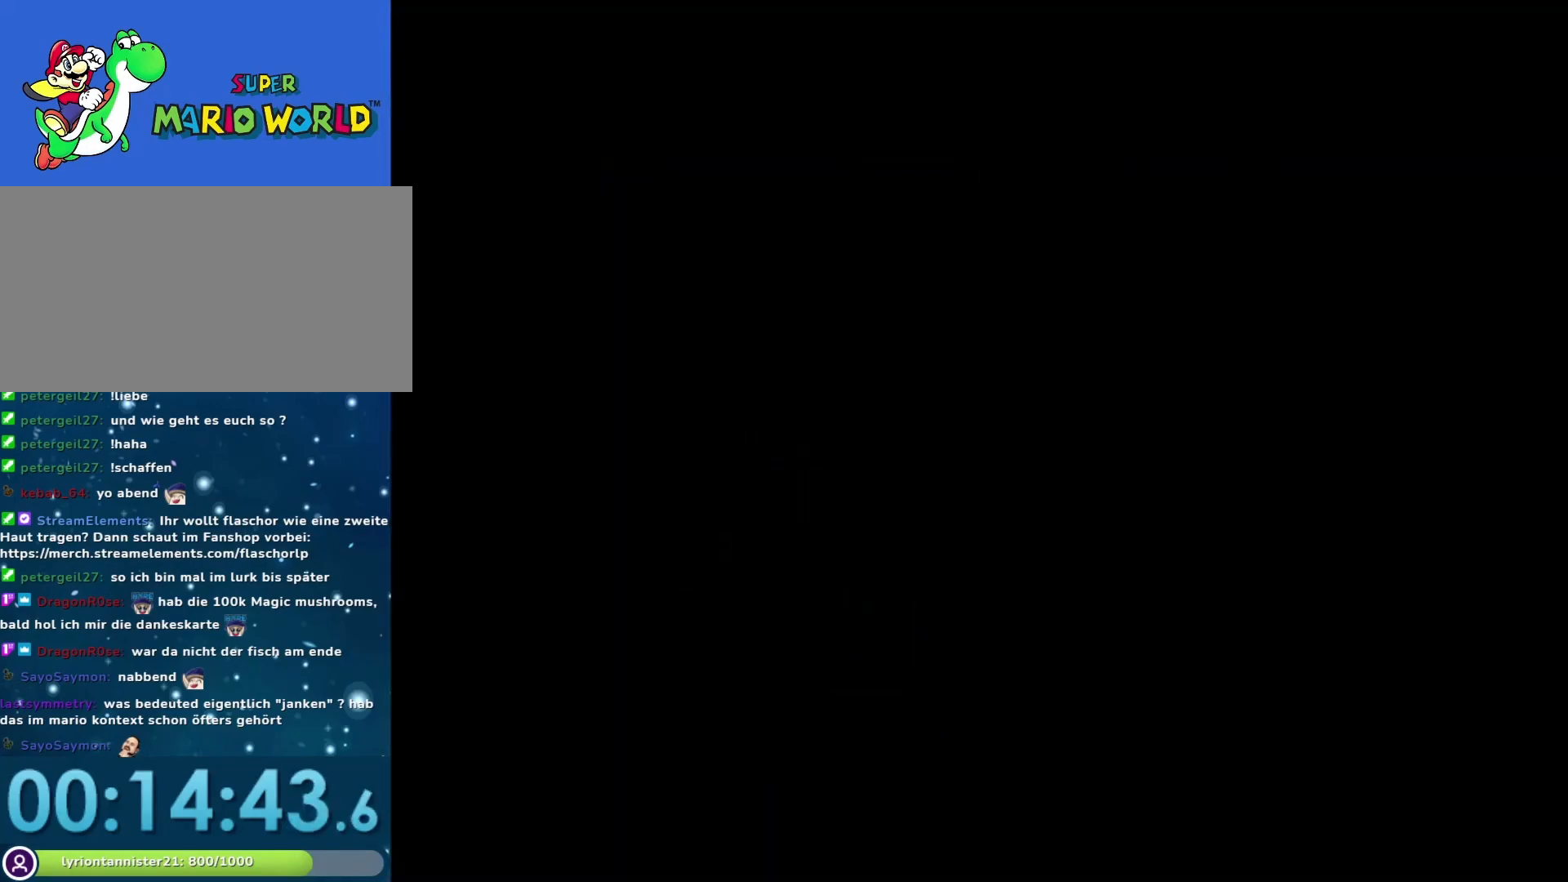
{"buttons": [], "events": []}
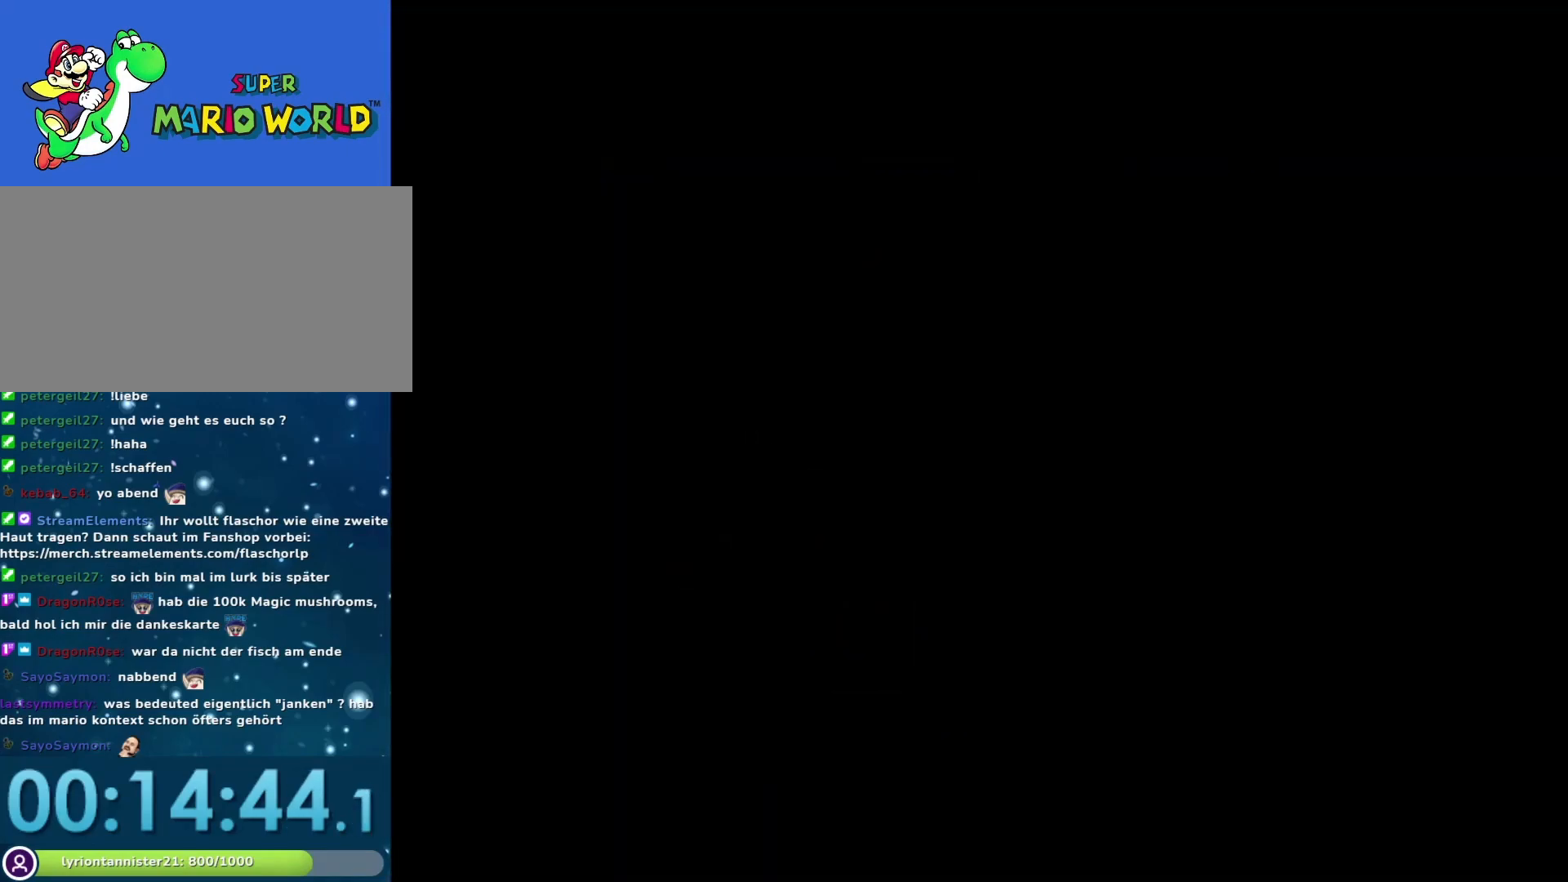
{"buttons": [], "events": []}
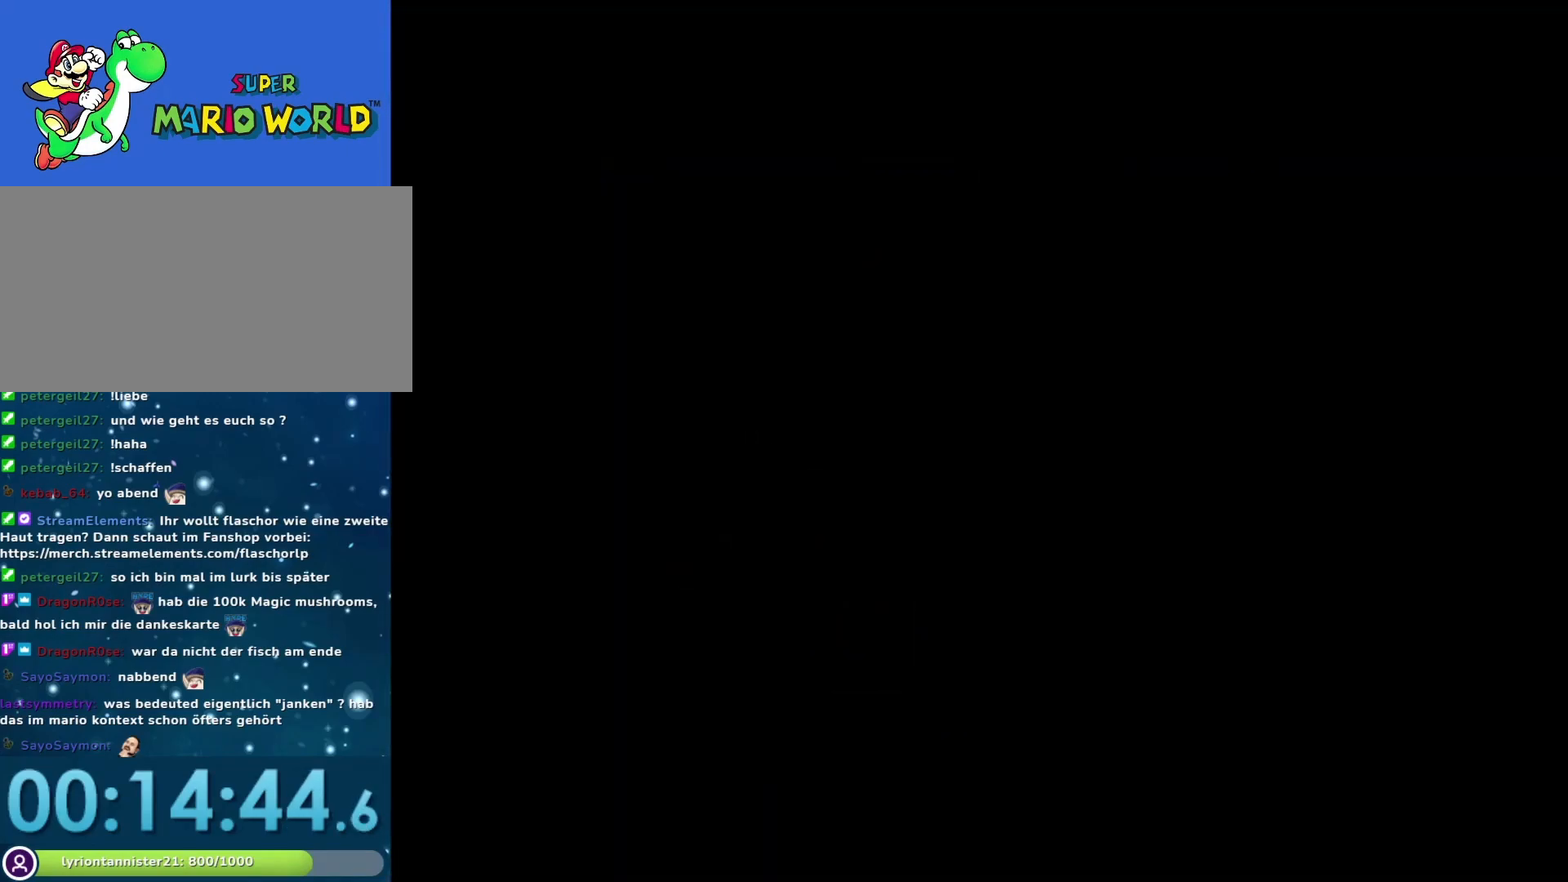
{"buttons": [], "events": []}
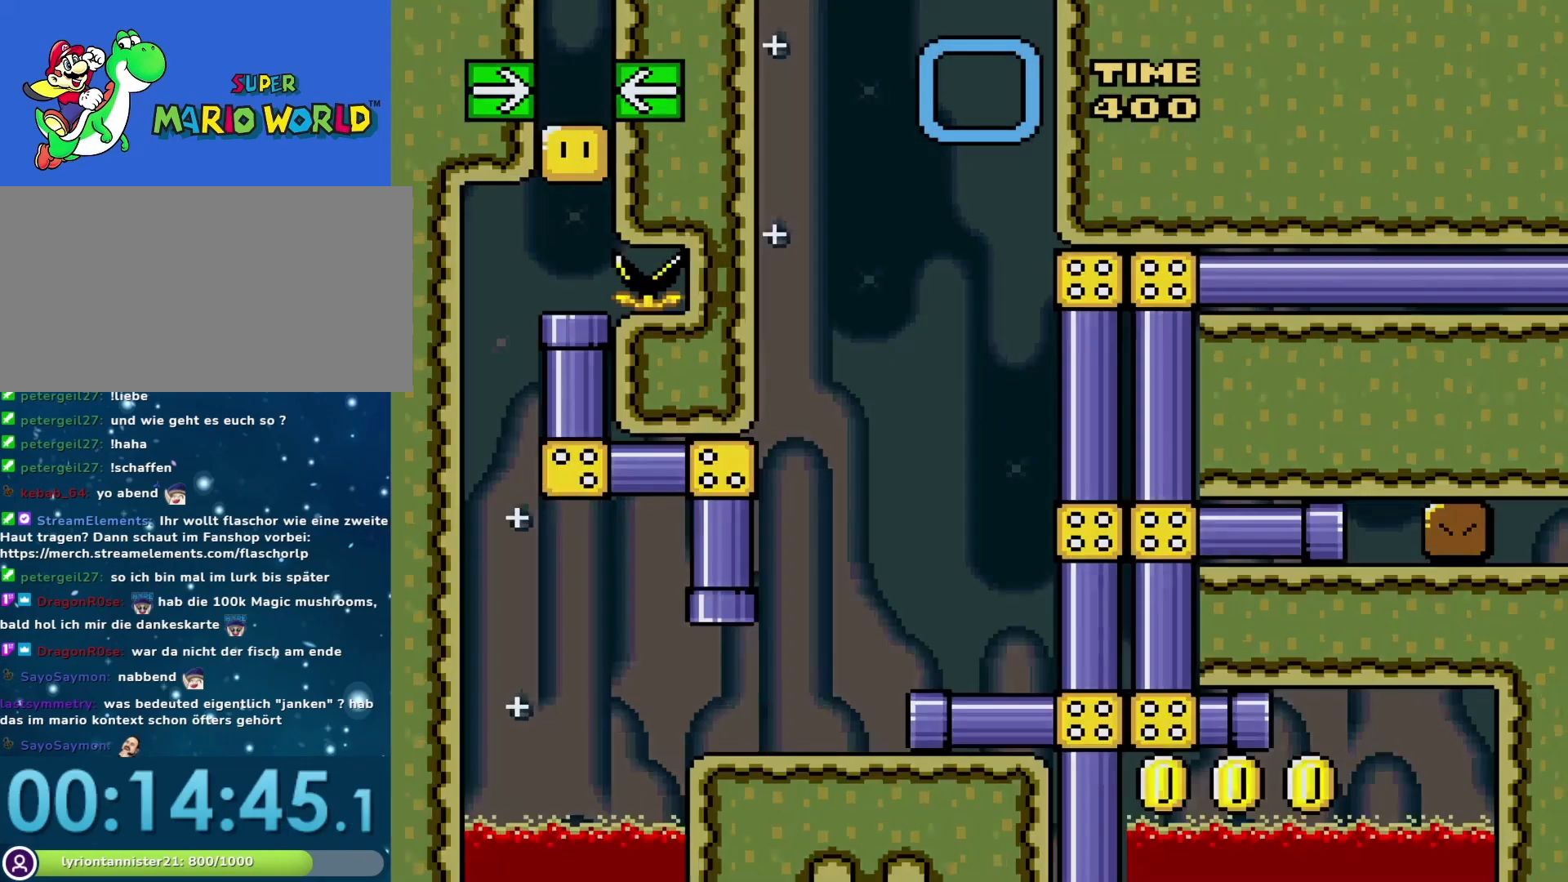
{"buttons": ["Y", "DPAD_LEFT"], "events": [[150, "Y", "down"], [483, "DPAD_LEFT", "down"]]}
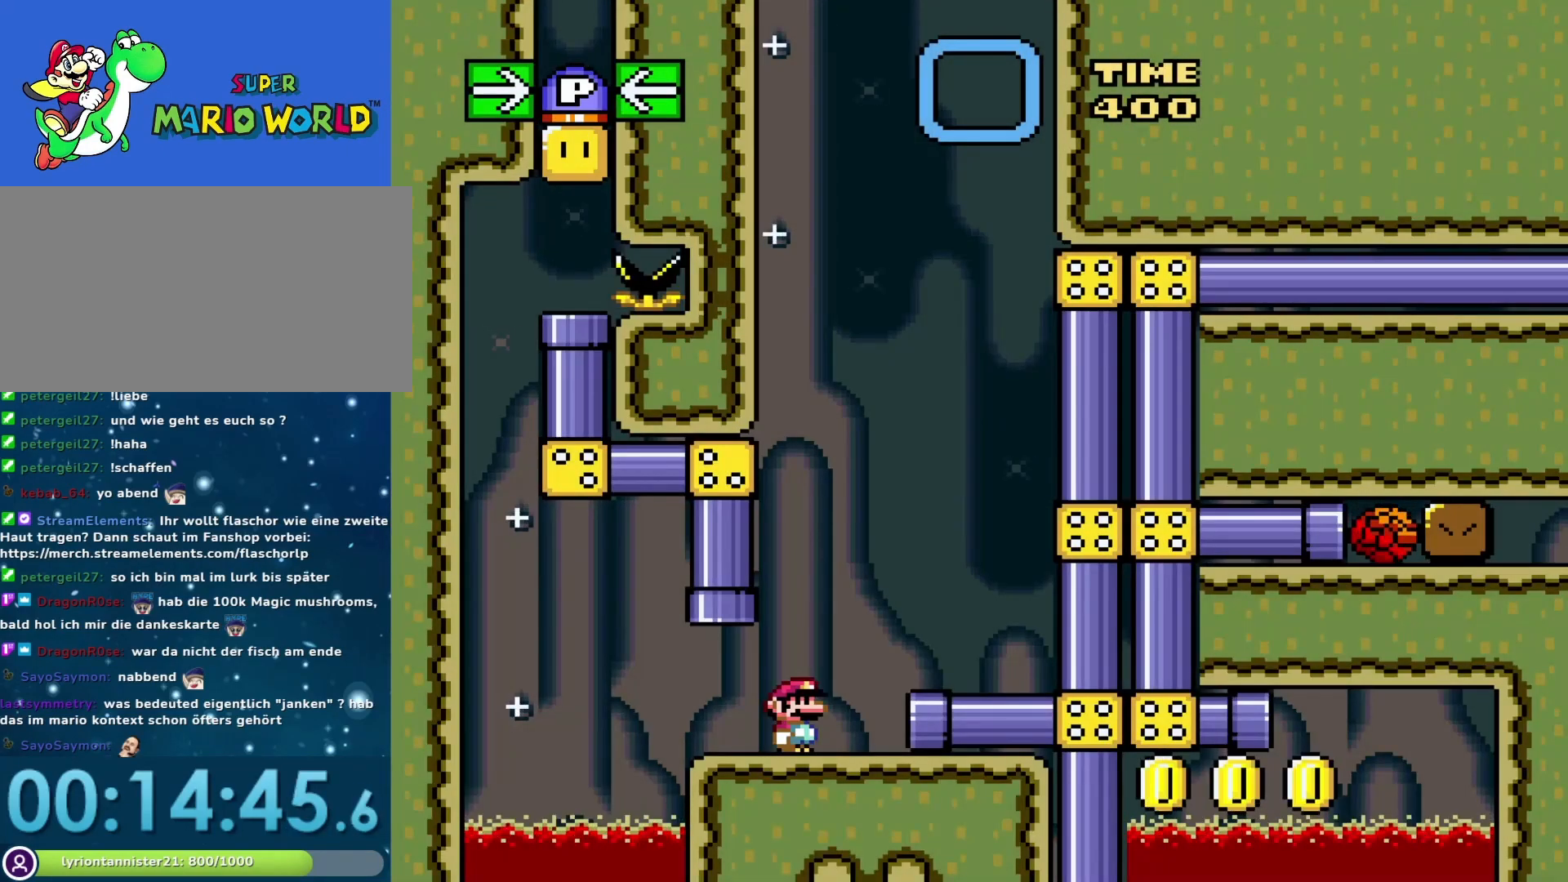
{"buttons": ["Y"], "events": [[167, "DPAD_LEFT", "up"], [283, "DPAD_RIGHT", "down"], [350, "DPAD_RIGHT", "up"]]}
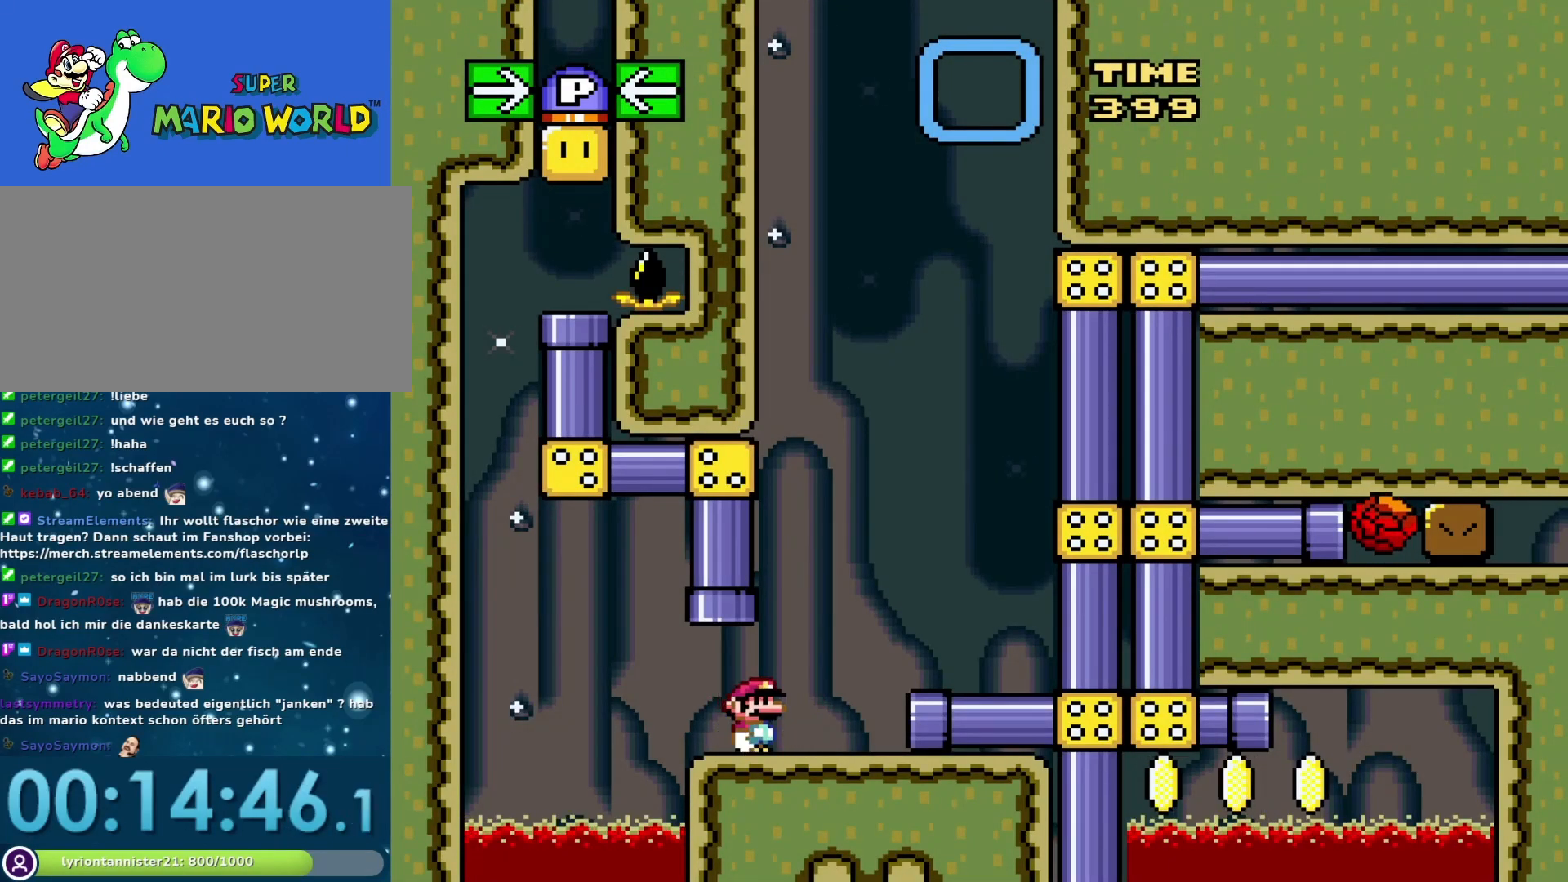
{"buttons": ["Y"], "events": [[133, "DPAD_LEFT", "down"], [233, "DPAD_LEFT", "up"]]}
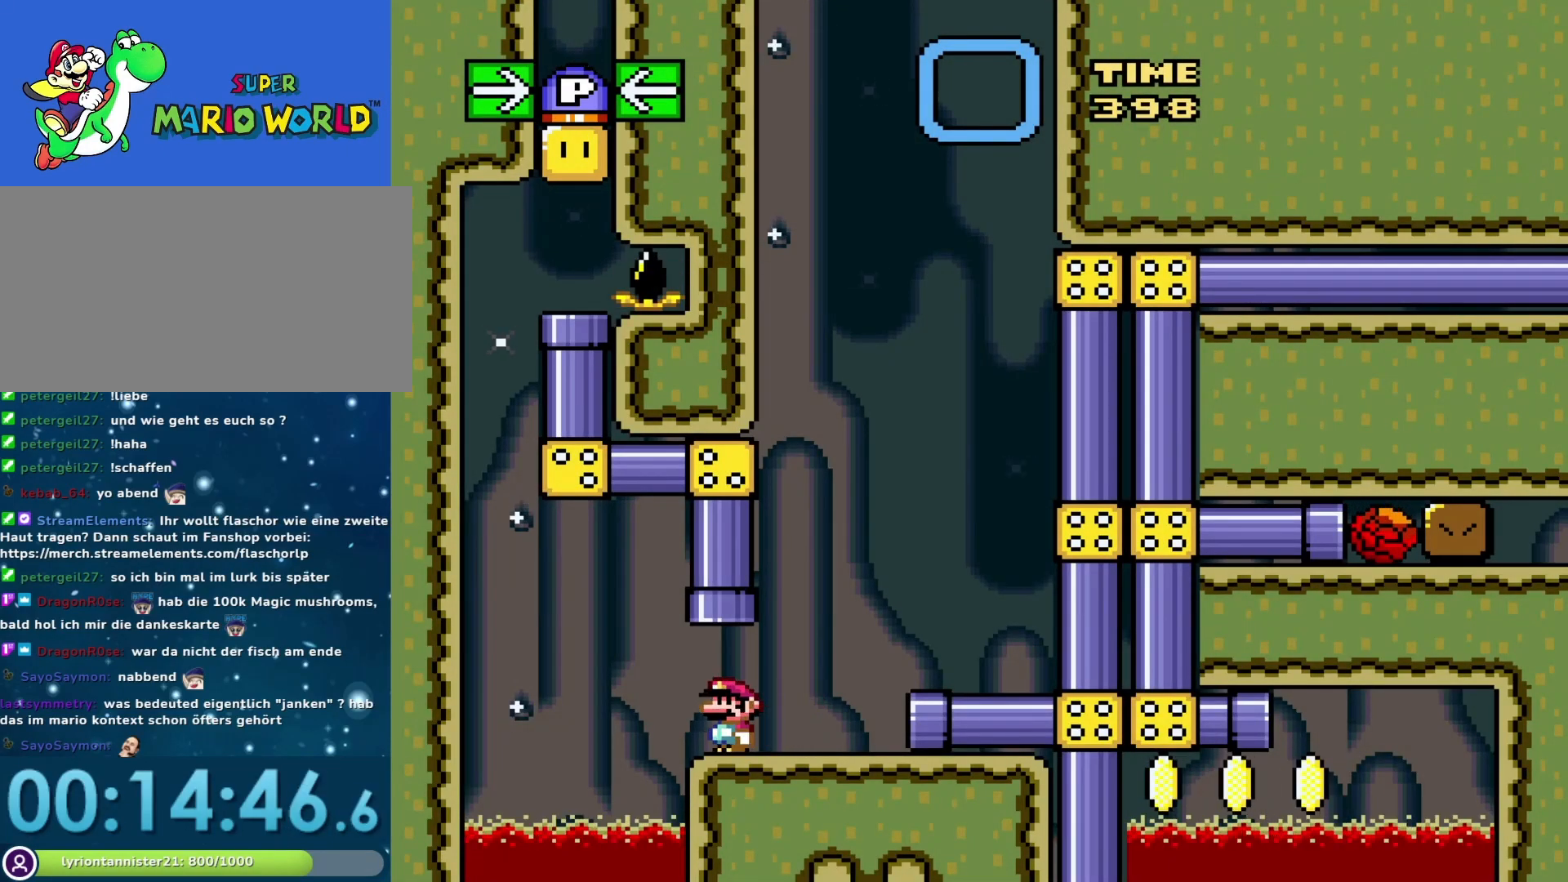
{"buttons": ["Y"], "events": [[17, "DPAD_UP", "down"], [83, "B", "down"], [200, "B", "up"], [267, "DPAD_UP", "up"]]}
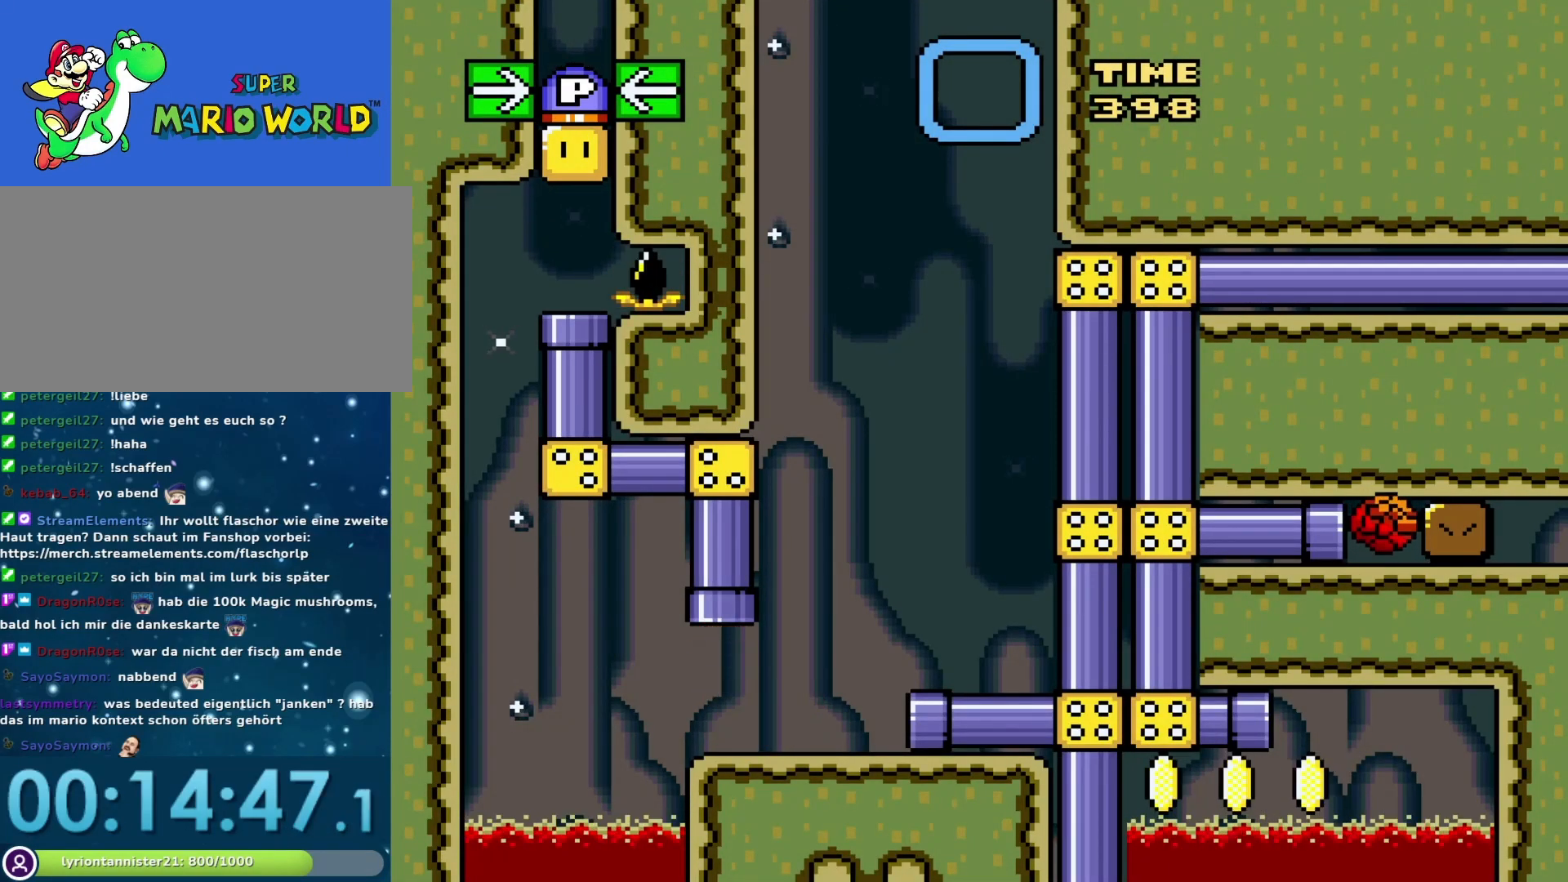
{"buttons": ["B", "Y"], "events": [[400, "B", "down"]]}
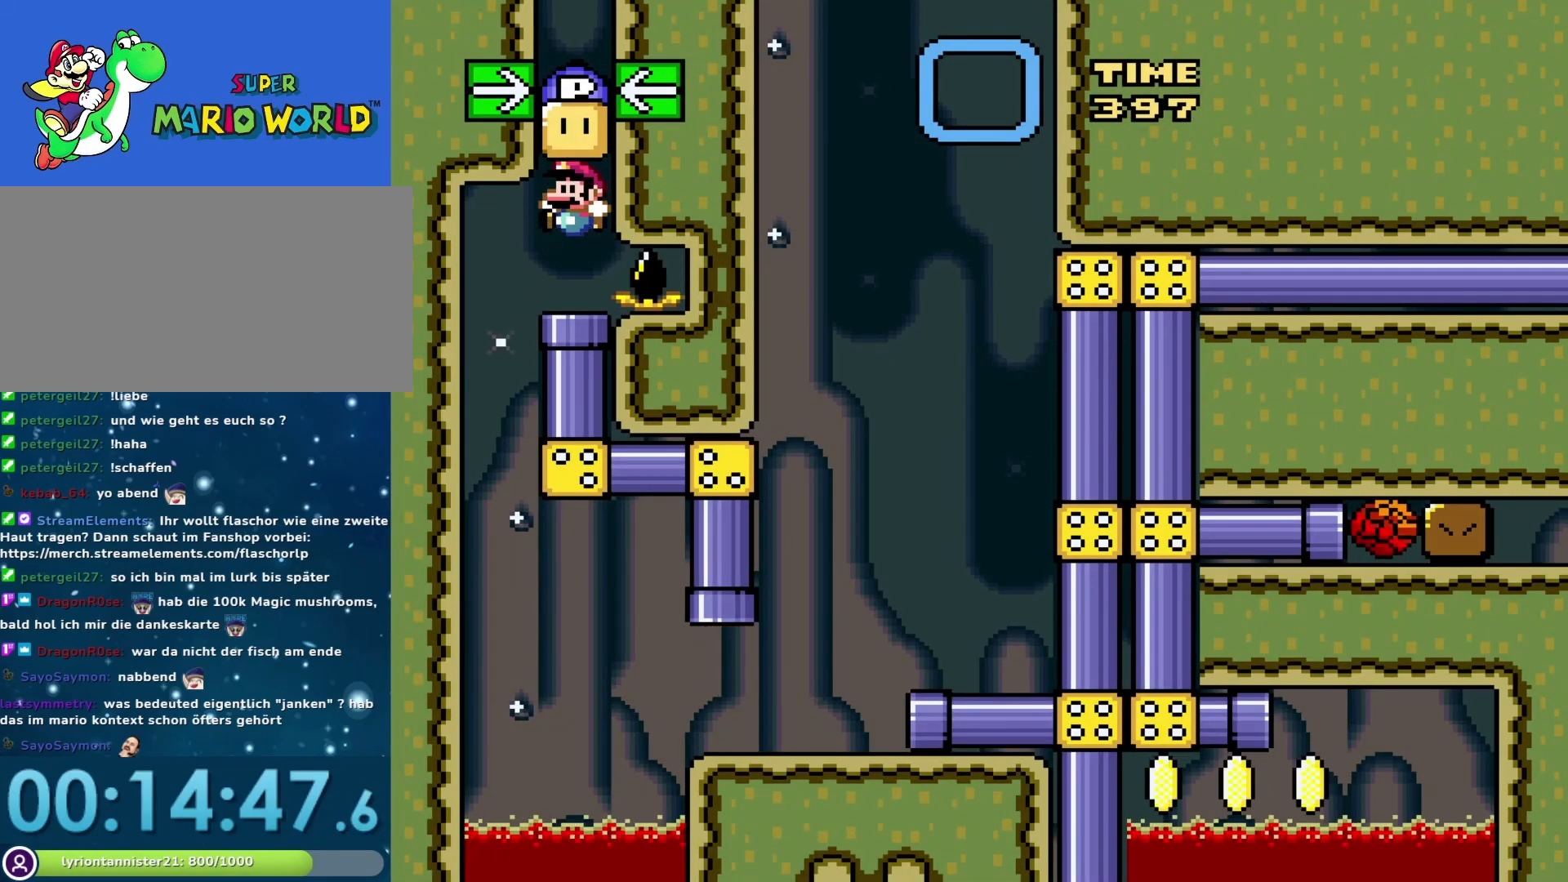
{"buttons": ["Y", "DPAD_DOWN"], "events": [[17, "B", "up"], [400, "DPAD_DOWN", "down"]]}
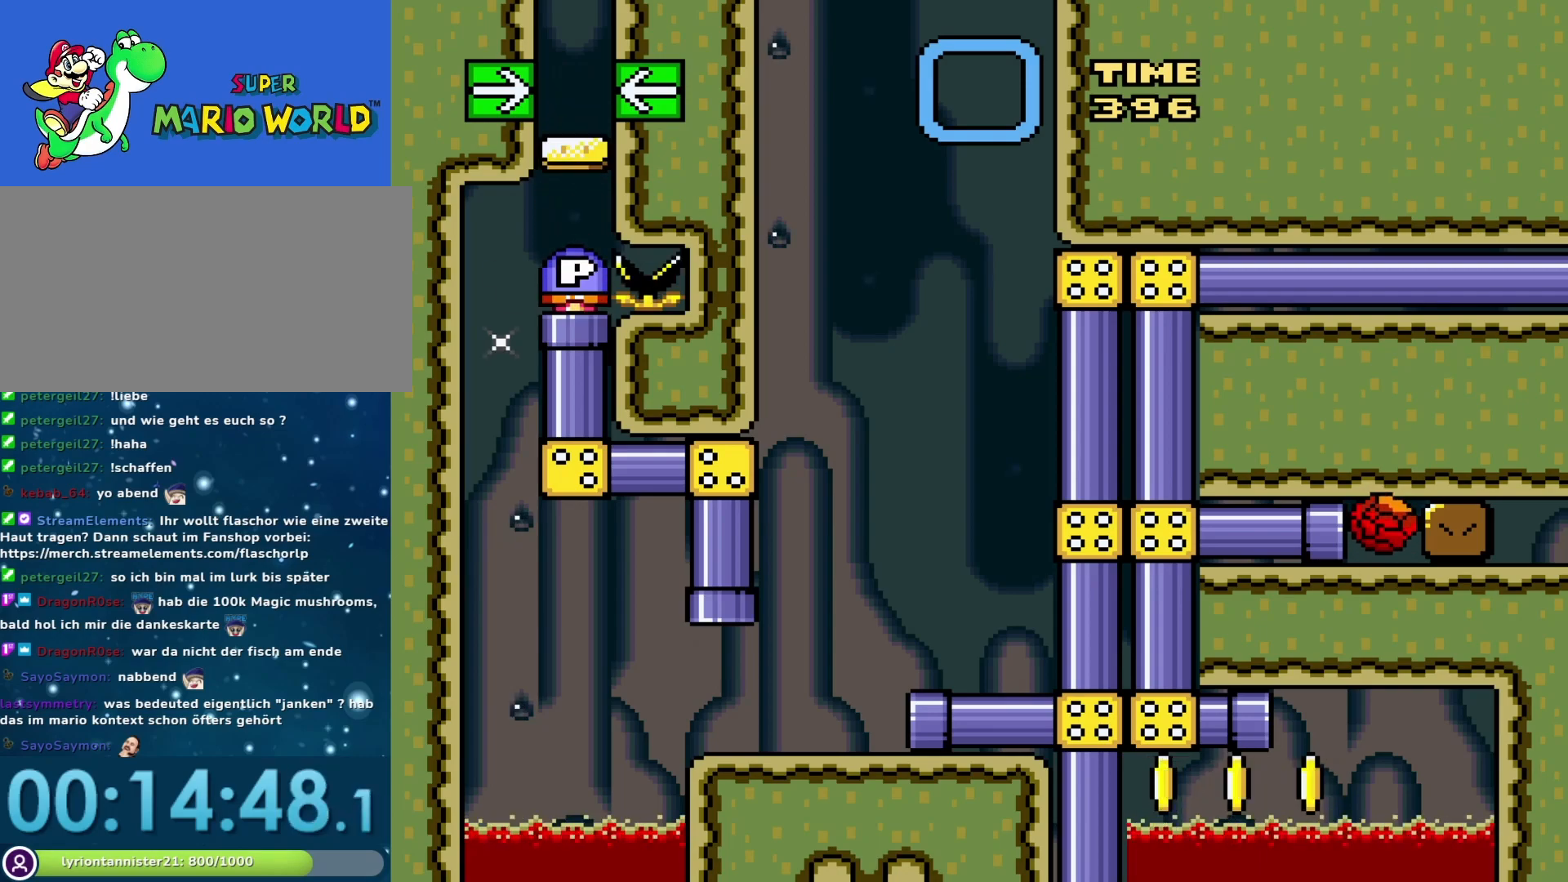
{"buttons": ["Y"], "events": [[117, "DPAD_DOWN", "up"]]}
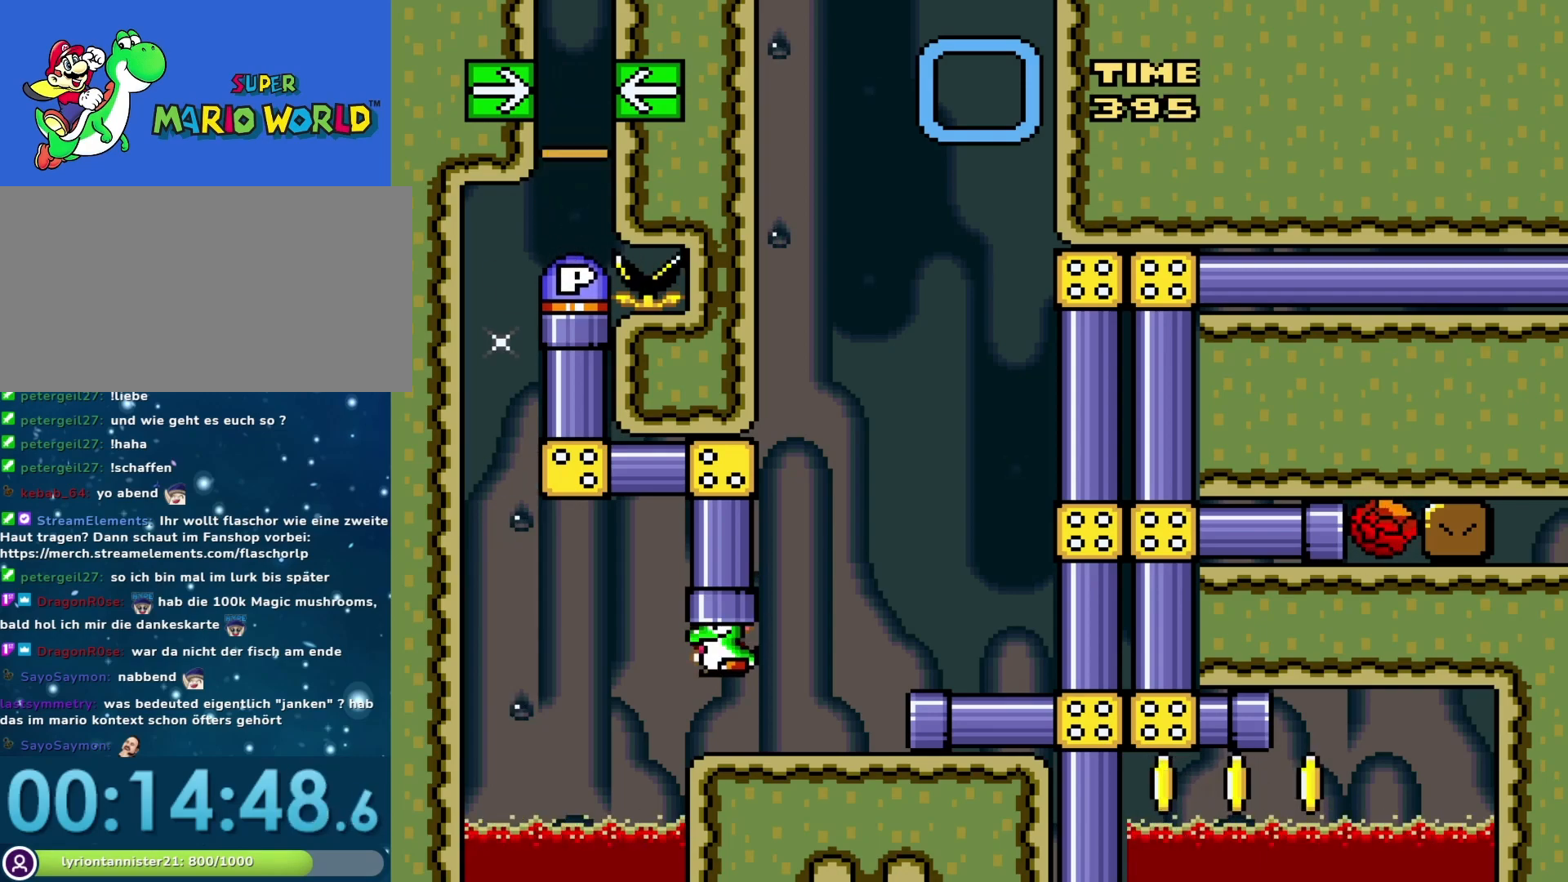
{"buttons": ["B", "Y"], "events": [[33, "DPAD_RIGHT", "down"], [217, "DPAD_RIGHT", "up"], [417, "B", "down"]]}
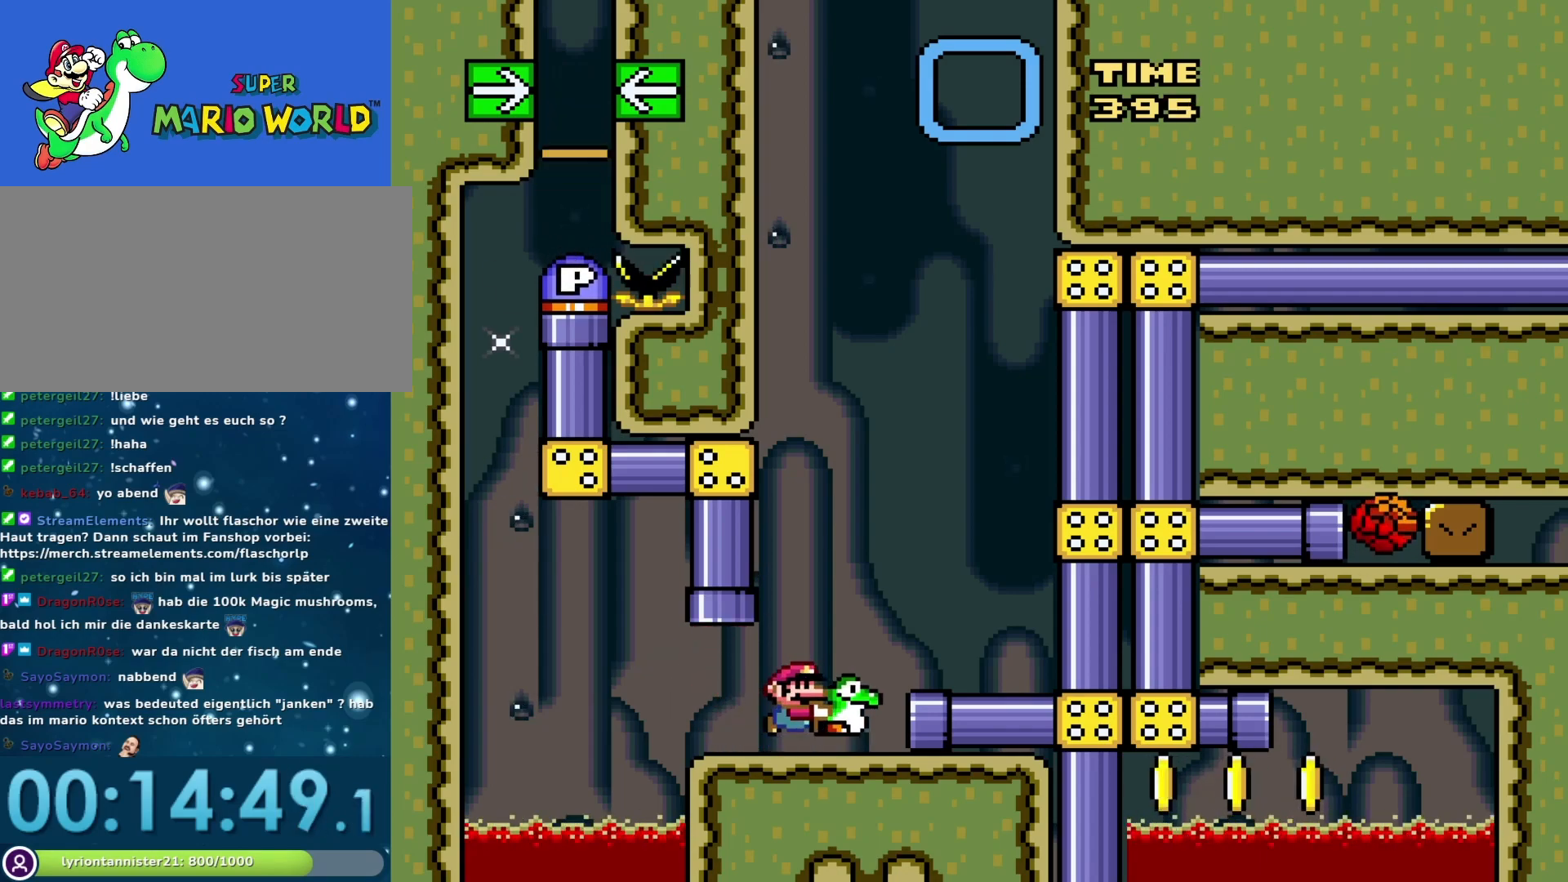
{"buttons": ["Y"], "events": [[100, "B", "up"], [133, "Y", "up"], [267, "DPAD_LEFT", "down"], [267, "Y", "down"], [467, "DPAD_LEFT", "up"]]}
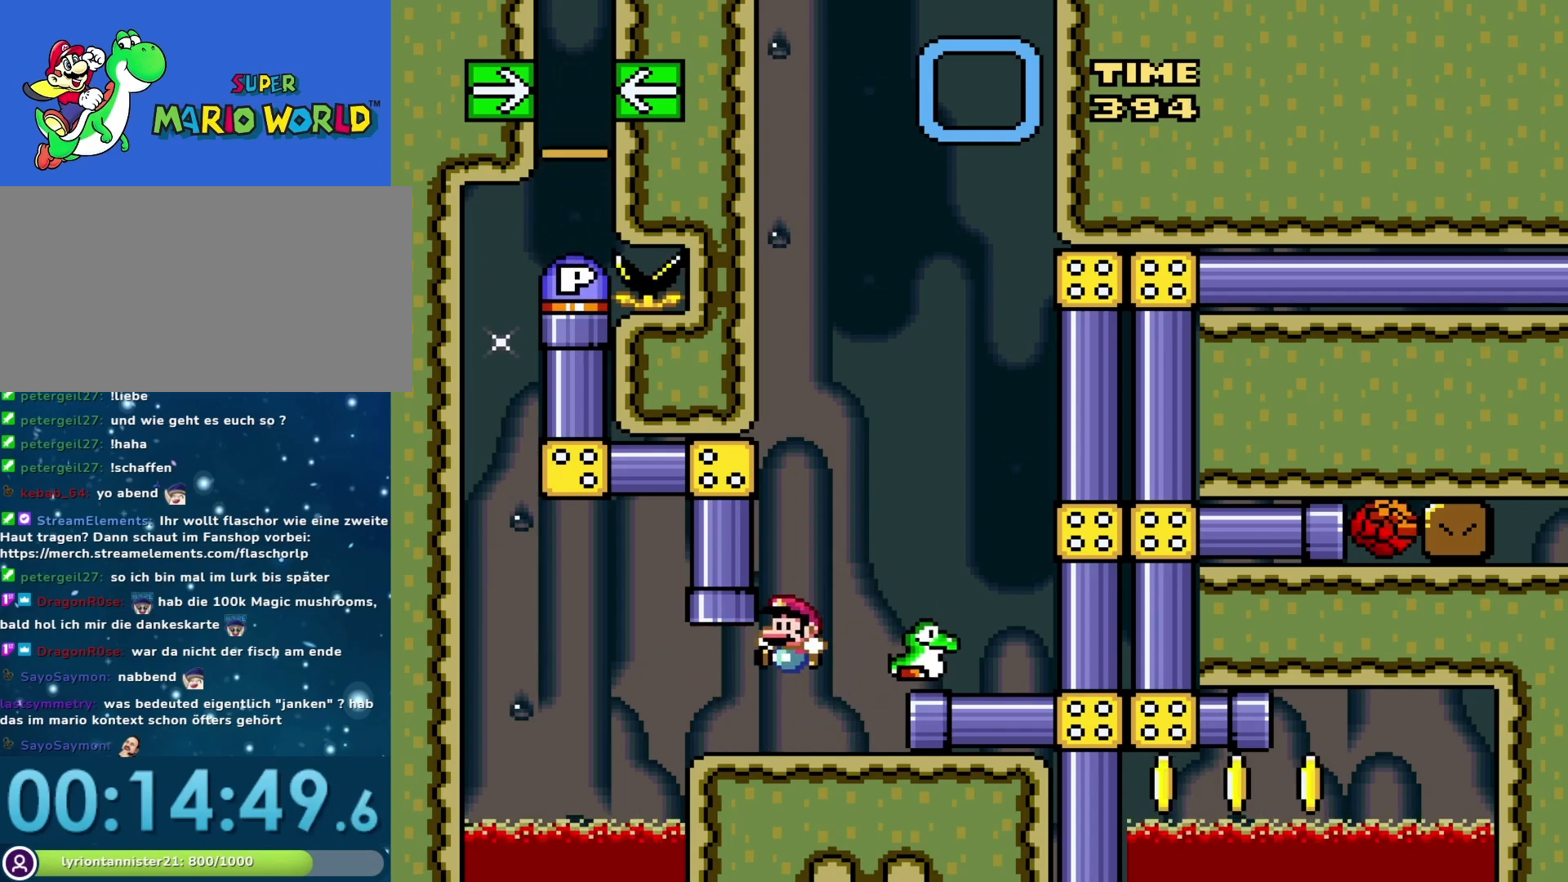
{"buttons": ["Y"], "events": [[433, "DPAD_RIGHT", "down"], [500, "DPAD_RIGHT", "up"]]}
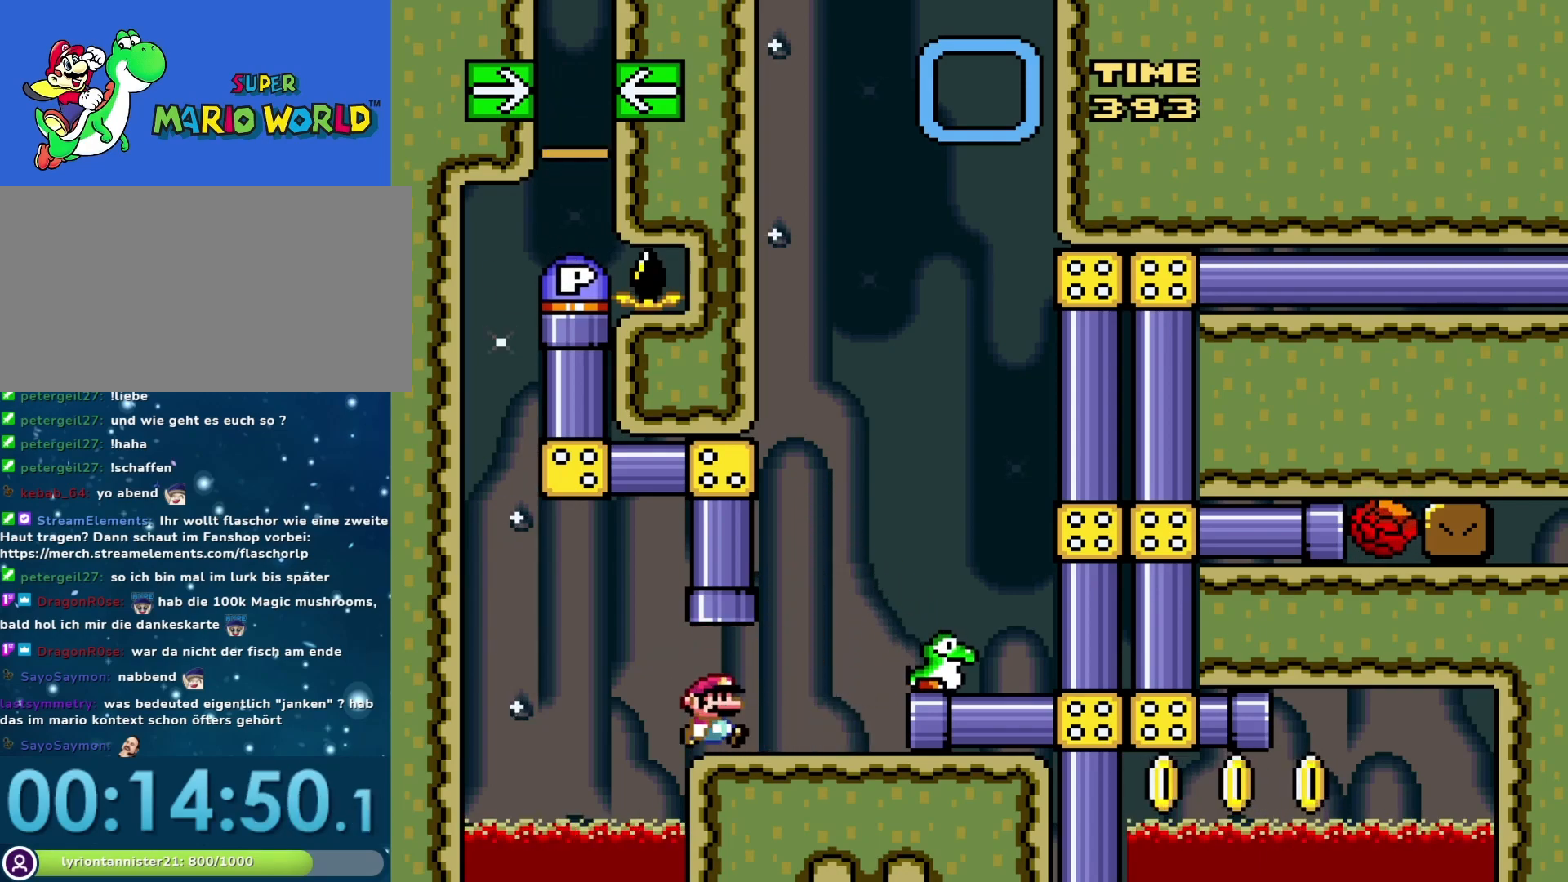
{"buttons": ["Y"], "events": [[183, "DPAD_UP", "down"], [217, "B", "down"], [367, "B", "up"], [400, "DPAD_UP", "up"]]}
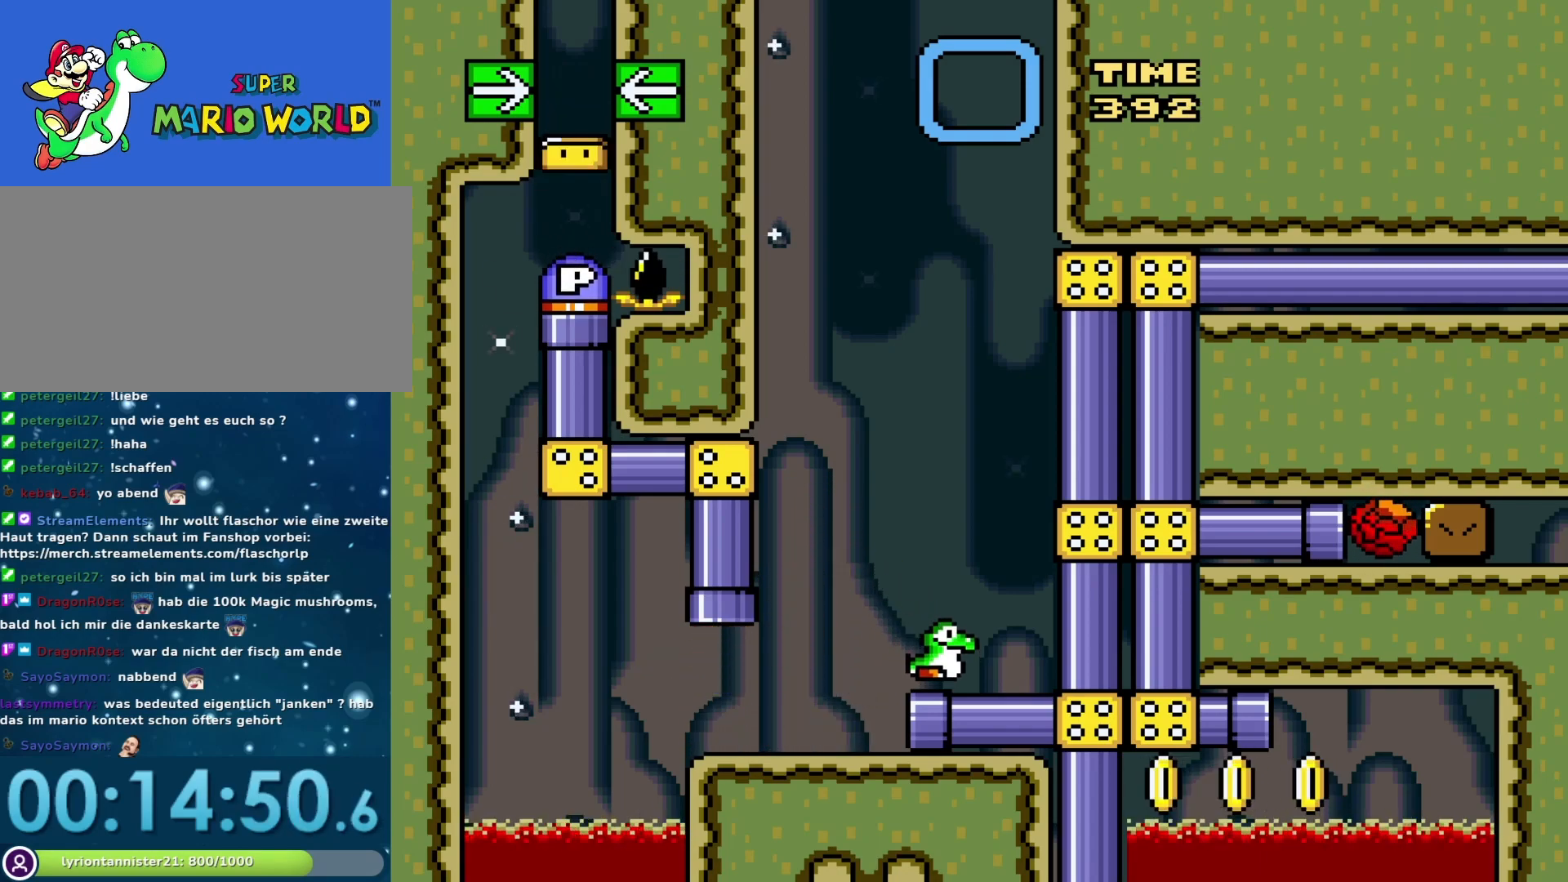
{"buttons": ["Y", "DPAD_DOWN"], "events": [[333, "DPAD_DOWN", "down"]]}
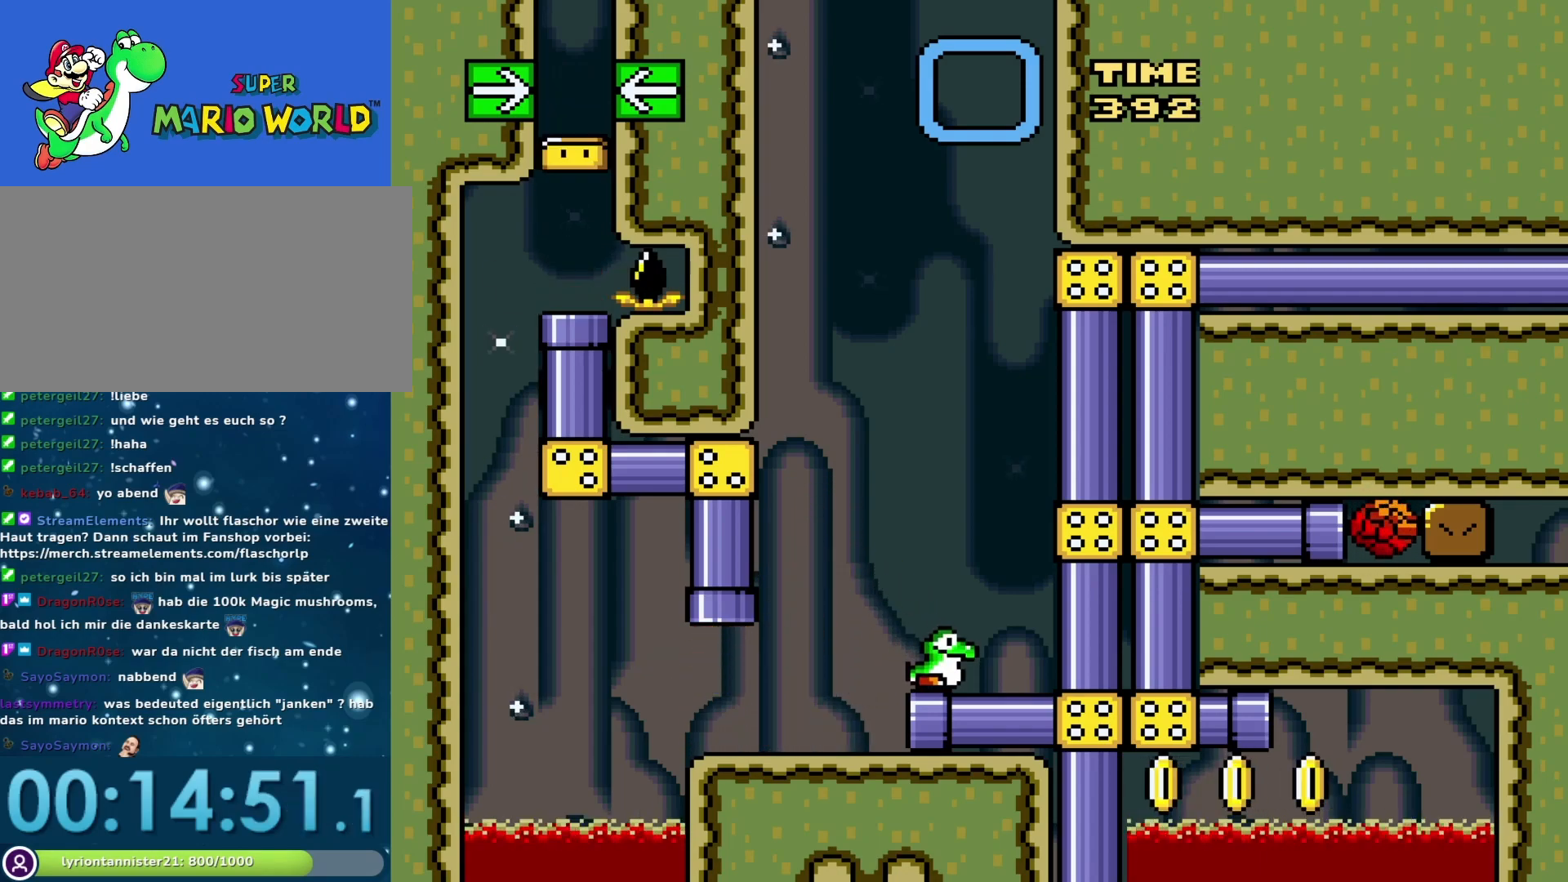
{"buttons": ["Y", "DPAD_RIGHT"], "events": [[117, "DPAD_DOWN", "up"], [400, "DPAD_RIGHT", "down"]]}
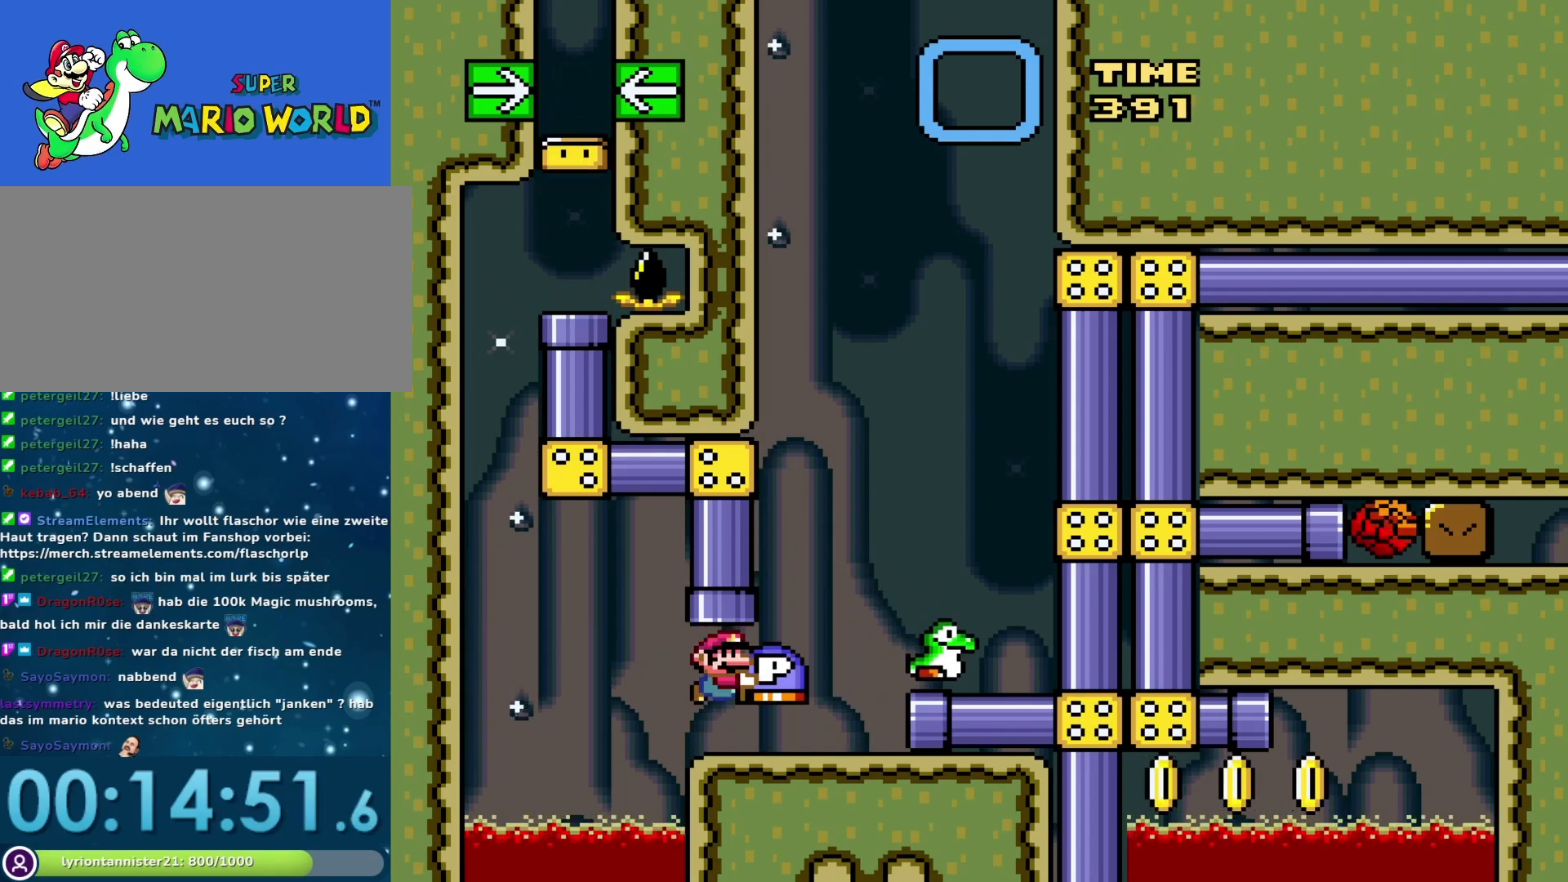
{"buttons": ["Y"], "events": [[150, "DPAD_RIGHT", "up"], [267, "Y", "up"], [417, "Y", "down"]]}
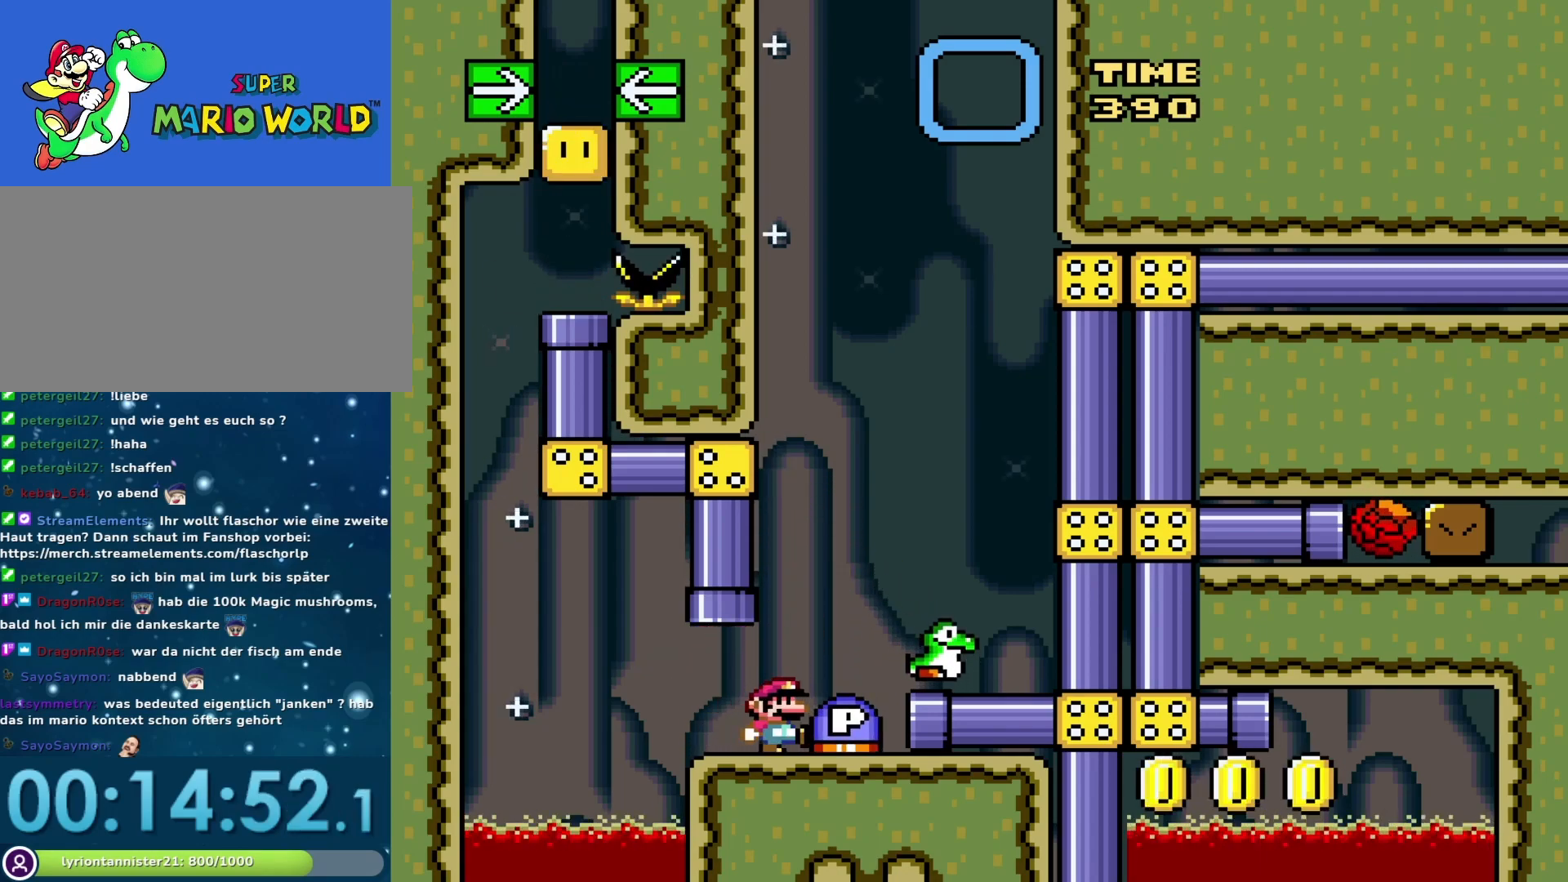
{"buttons": ["Y"], "events": [[83, "B", "down"], [83, "DPAD_RIGHT", "down"], [250, "B", "up"], [433, "DPAD_RIGHT", "up"]]}
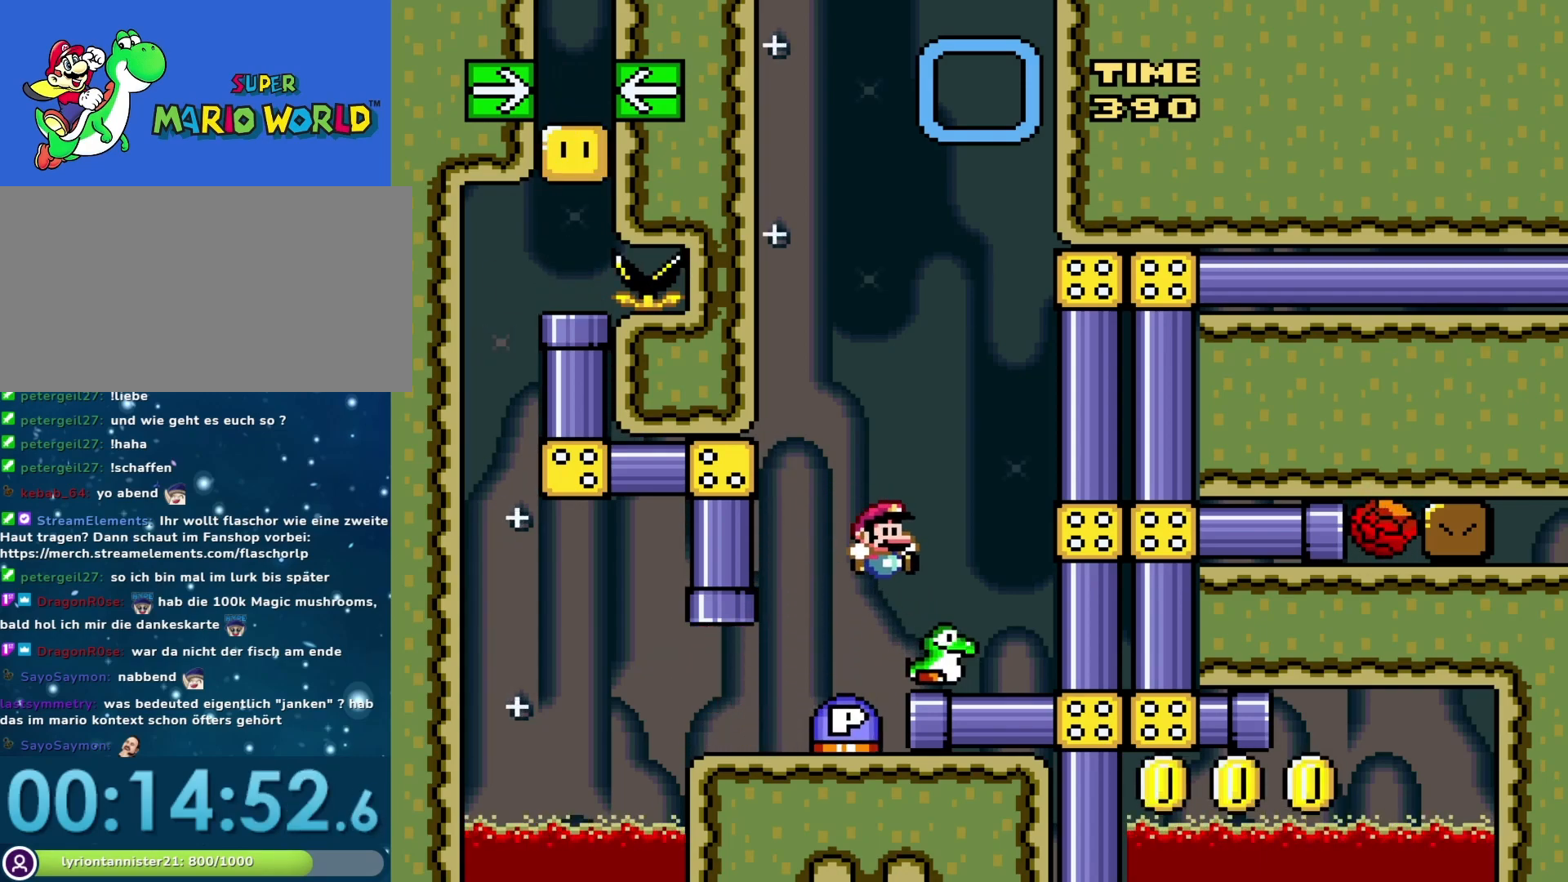
{"buttons": ["Y", "DPAD_RIGHT"], "events": [[17, "DPAD_LEFT", "down"], [350, "DPAD_LEFT", "up"], [383, "DPAD_RIGHT", "down"]]}
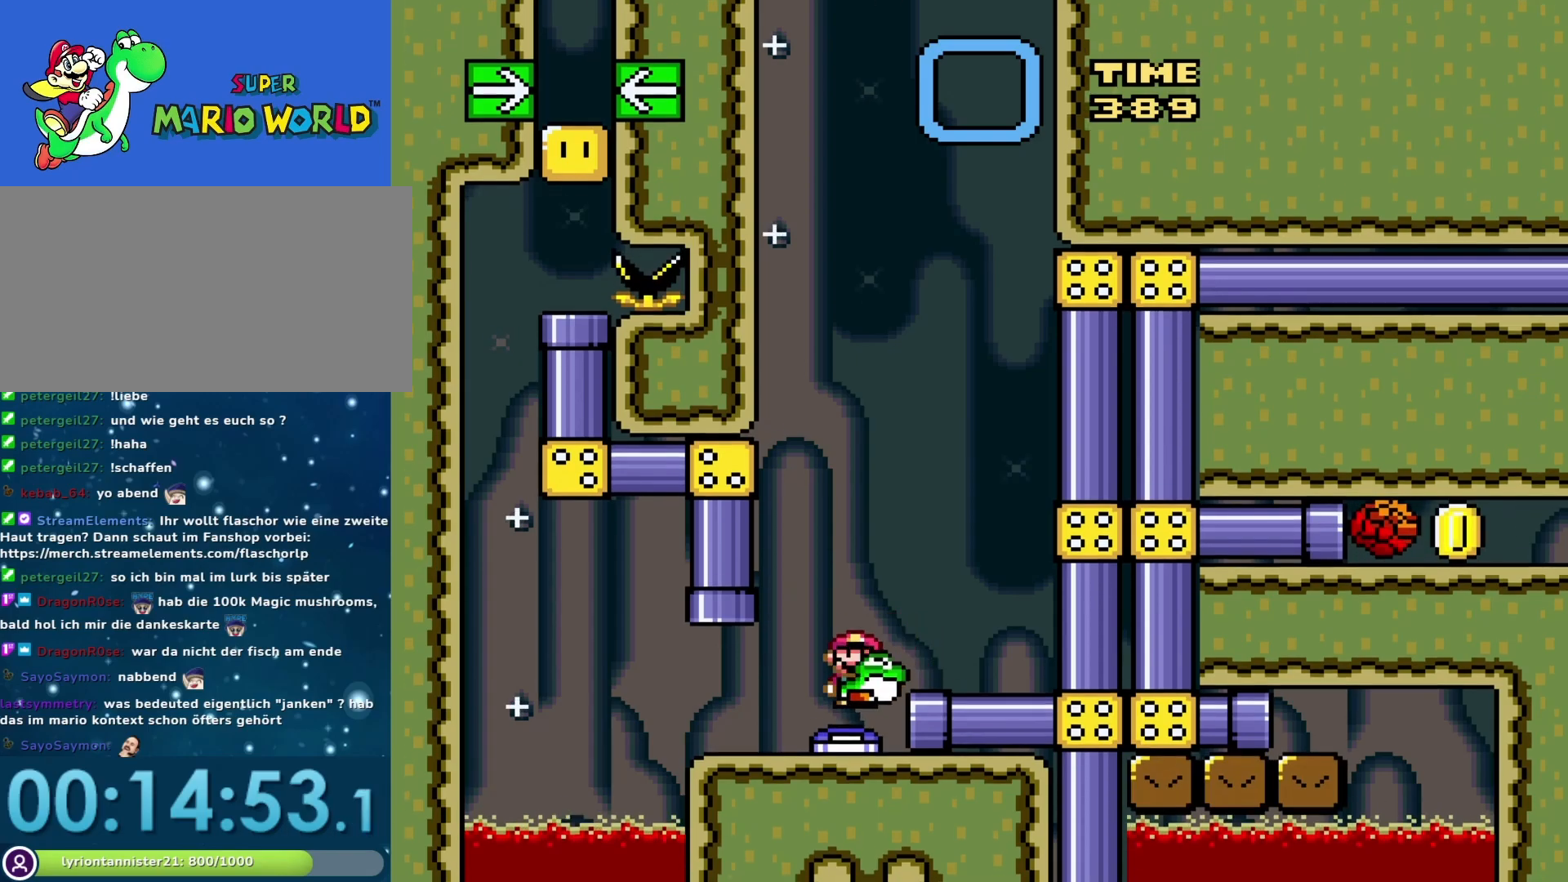
{"buttons": ["Y", "DPAD_LEFT"], "events": [[450, "DPAD_RIGHT", "up"], [500, "DPAD_LEFT", "down"]]}
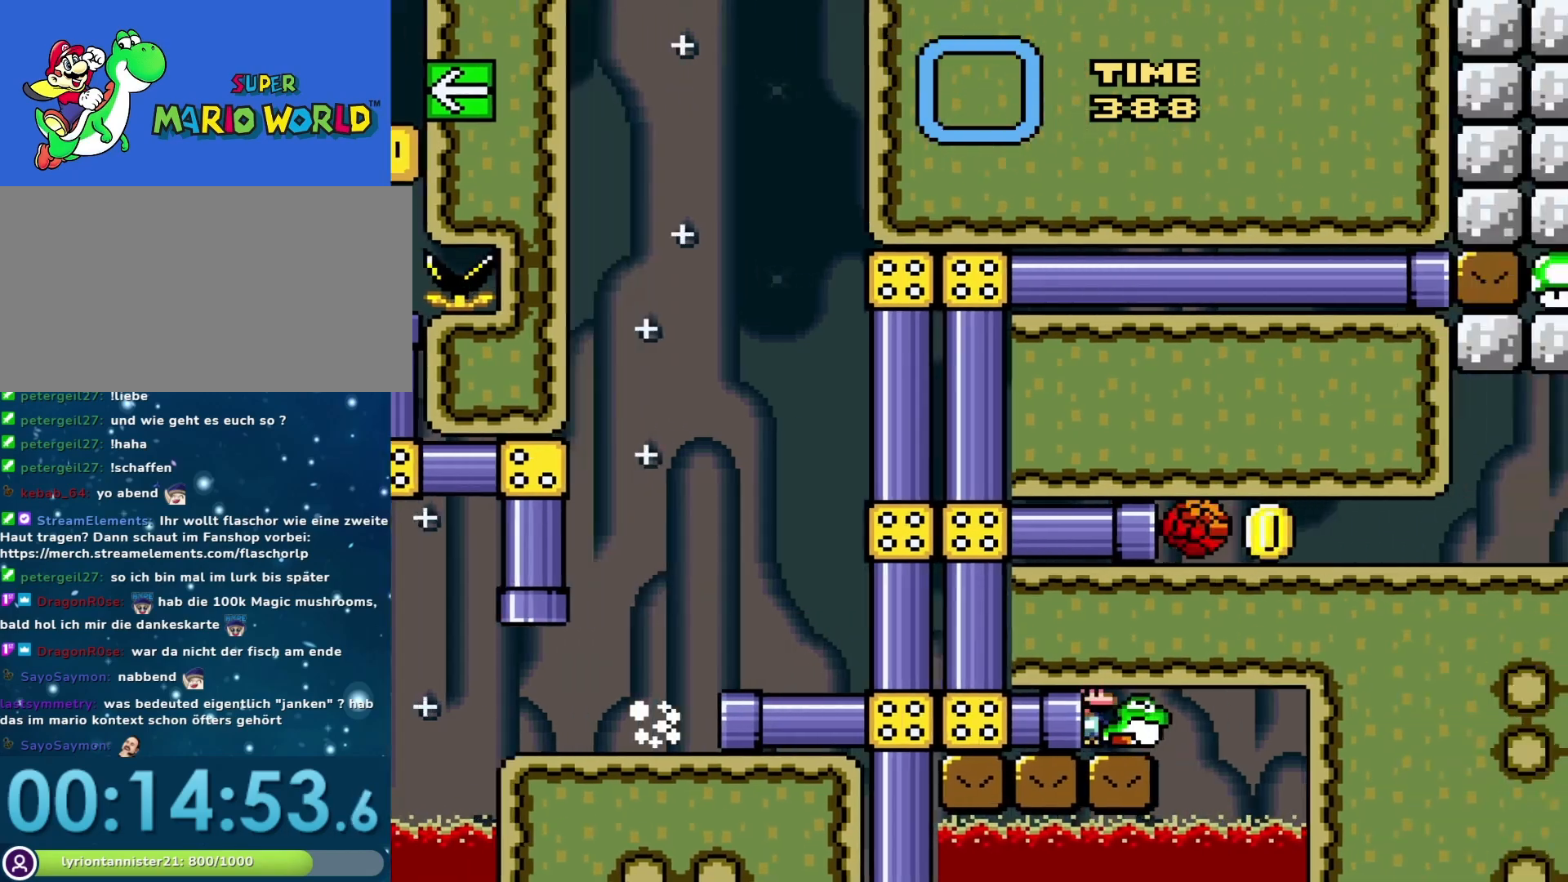
{"buttons": ["Y", "DPAD_RIGHT"], "events": [[317, "DPAD_LEFT", "up"], [350, "DPAD_RIGHT", "down"]]}